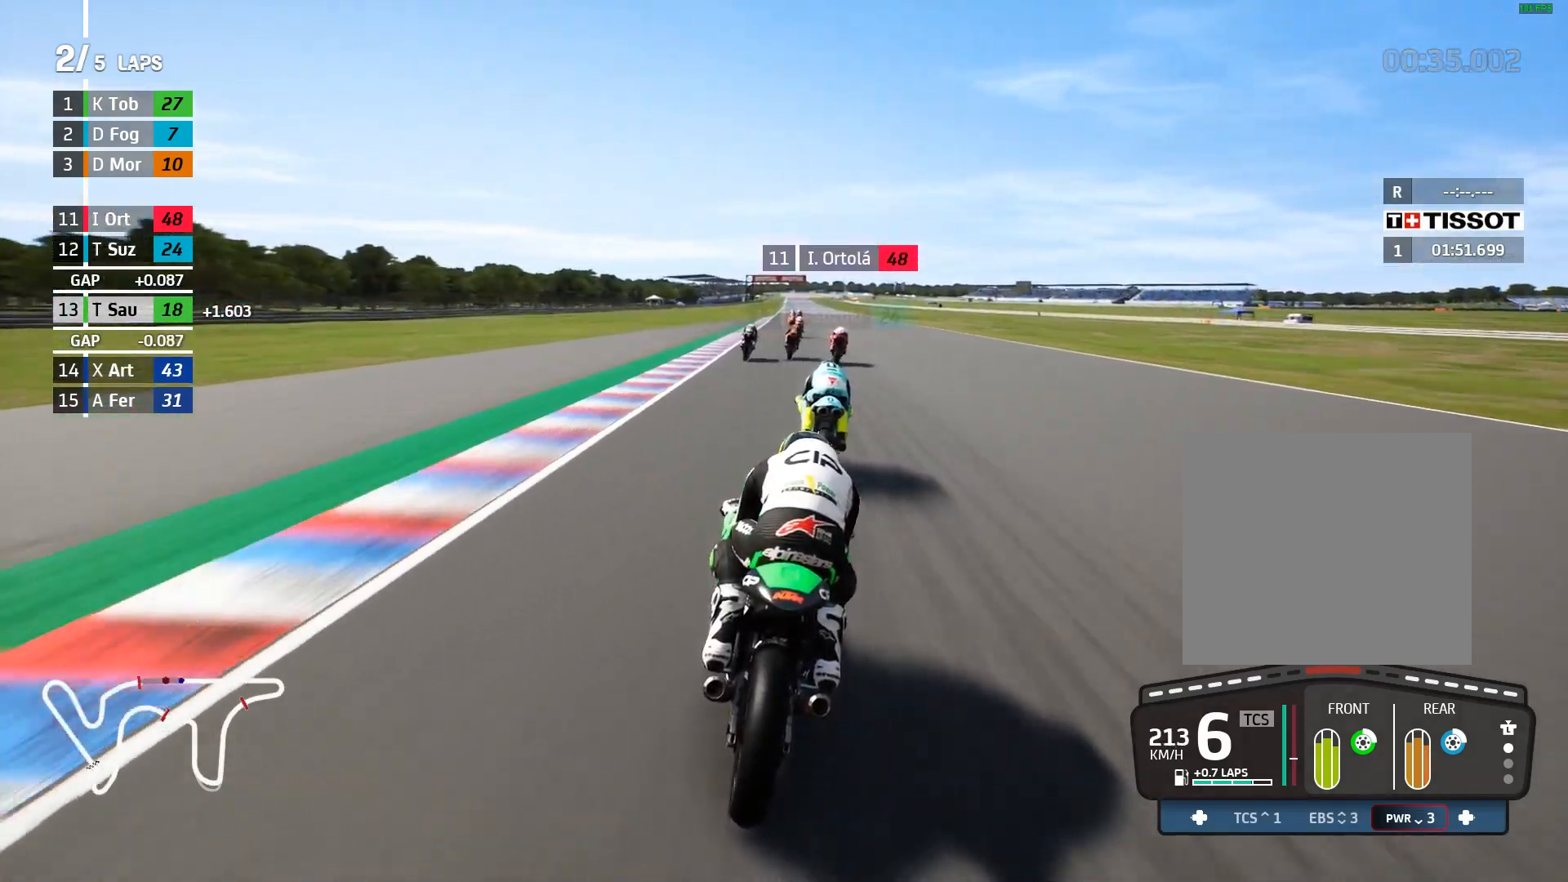
Gameplay with a controller (Xbox layout); each line is a JSON object with the inputs held at the frame after it. "events" lists button and stick changes between this image and that frame as [ms after this image, input, new state], when the widget could be followed in between. Not read: right_stick.
{"buttons": ["R2"], "left_stick": "center", "events": []}
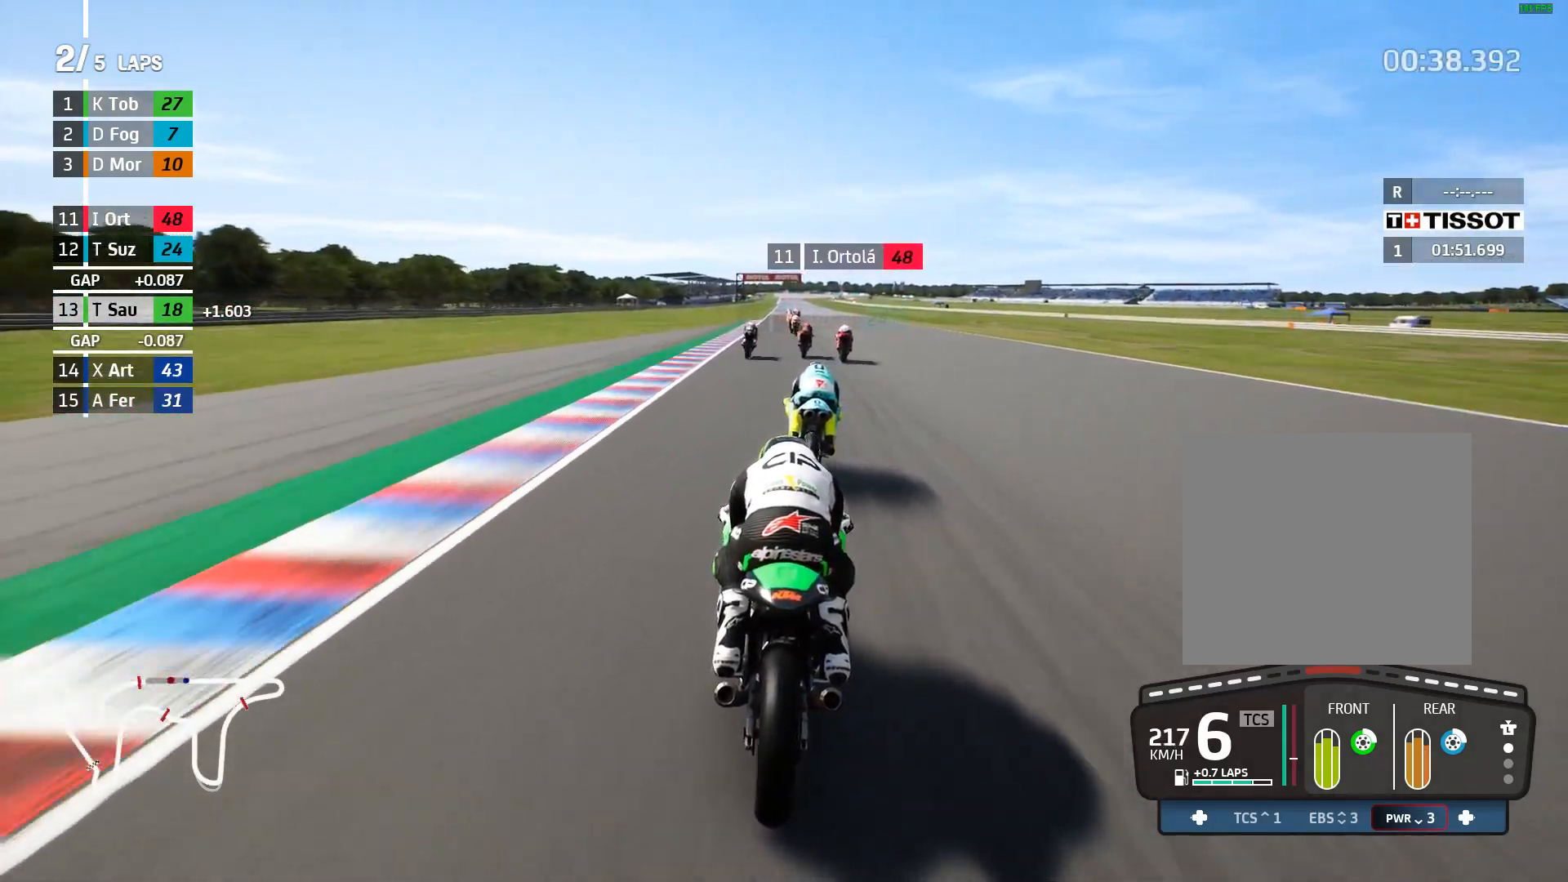
{"buttons": ["R2"], "left_stick": "center", "events": []}
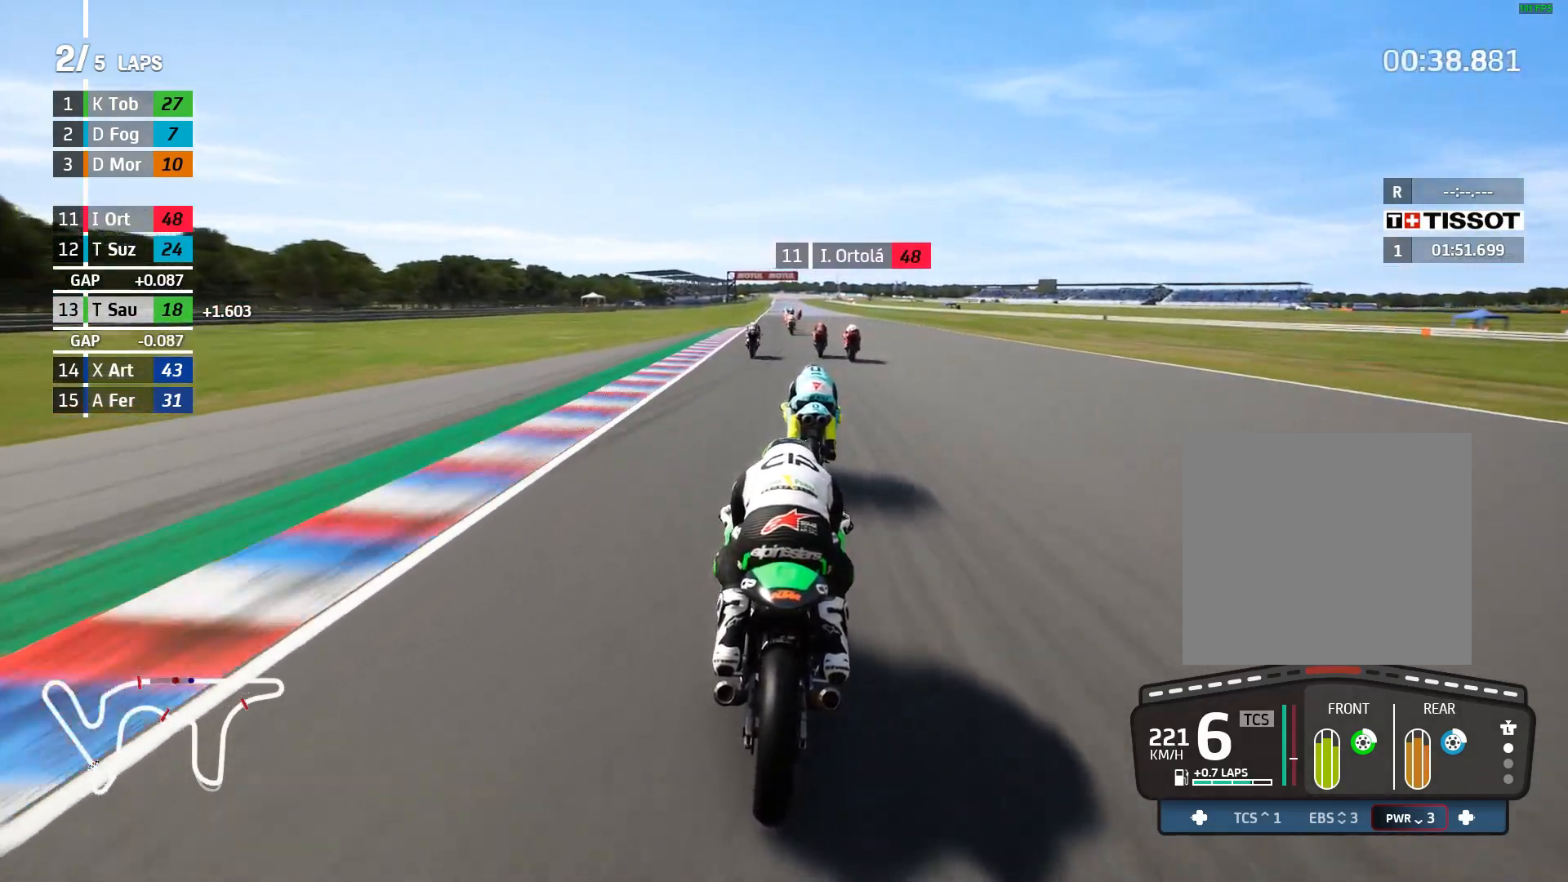
{"buttons": ["R2"], "left_stick": "left", "events": [[400, "left_stick", "left"]]}
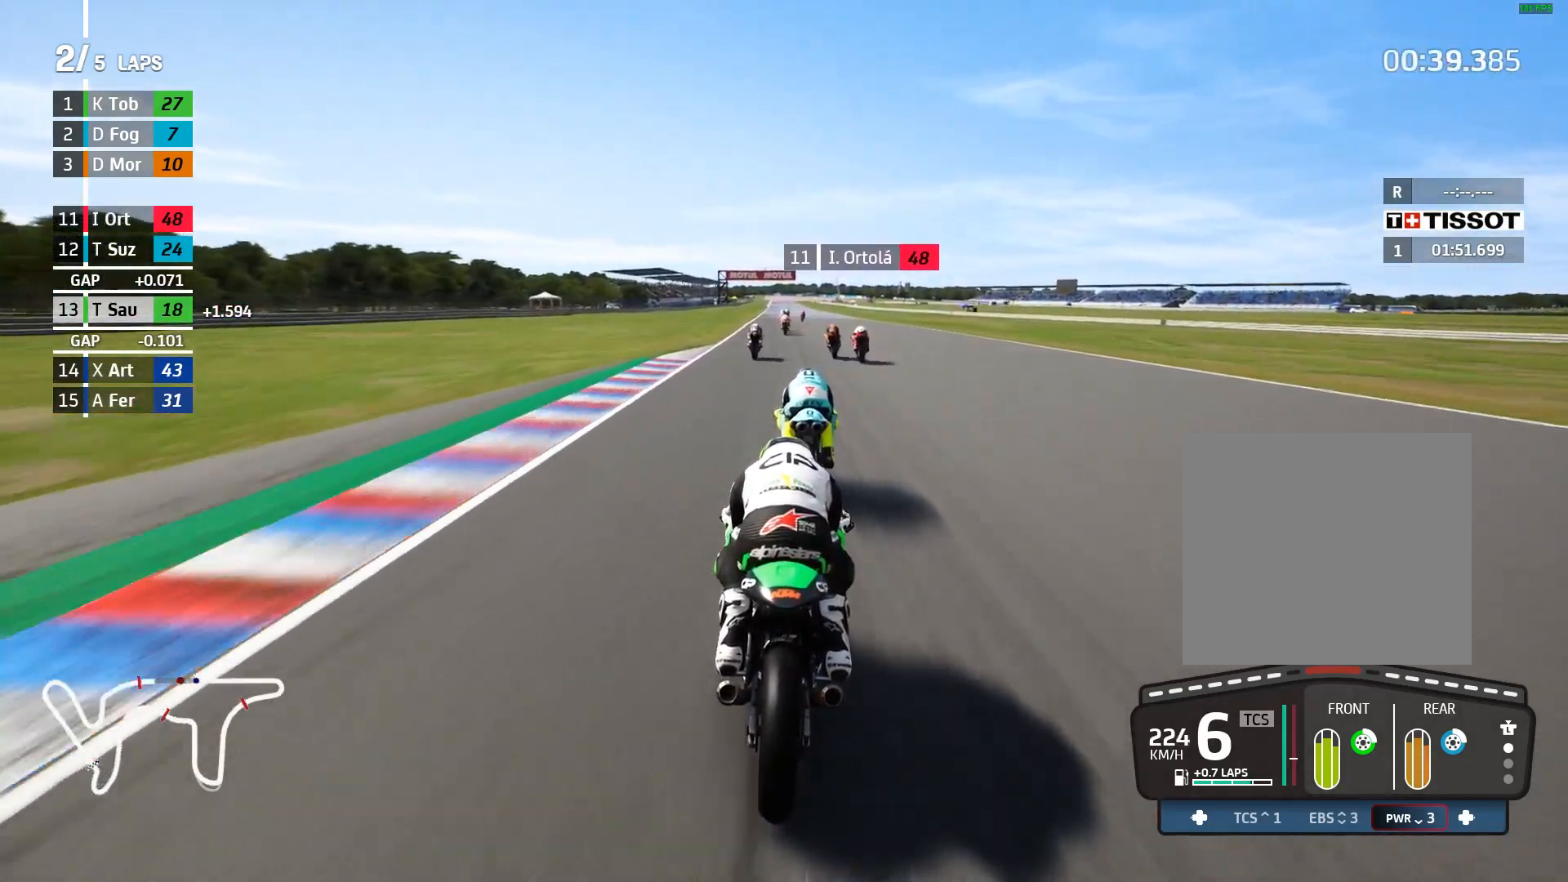
{"buttons": ["R2"], "left_stick": "left", "events": [[50, "left_stick", "center"], [200, "left_stick", "left"]]}
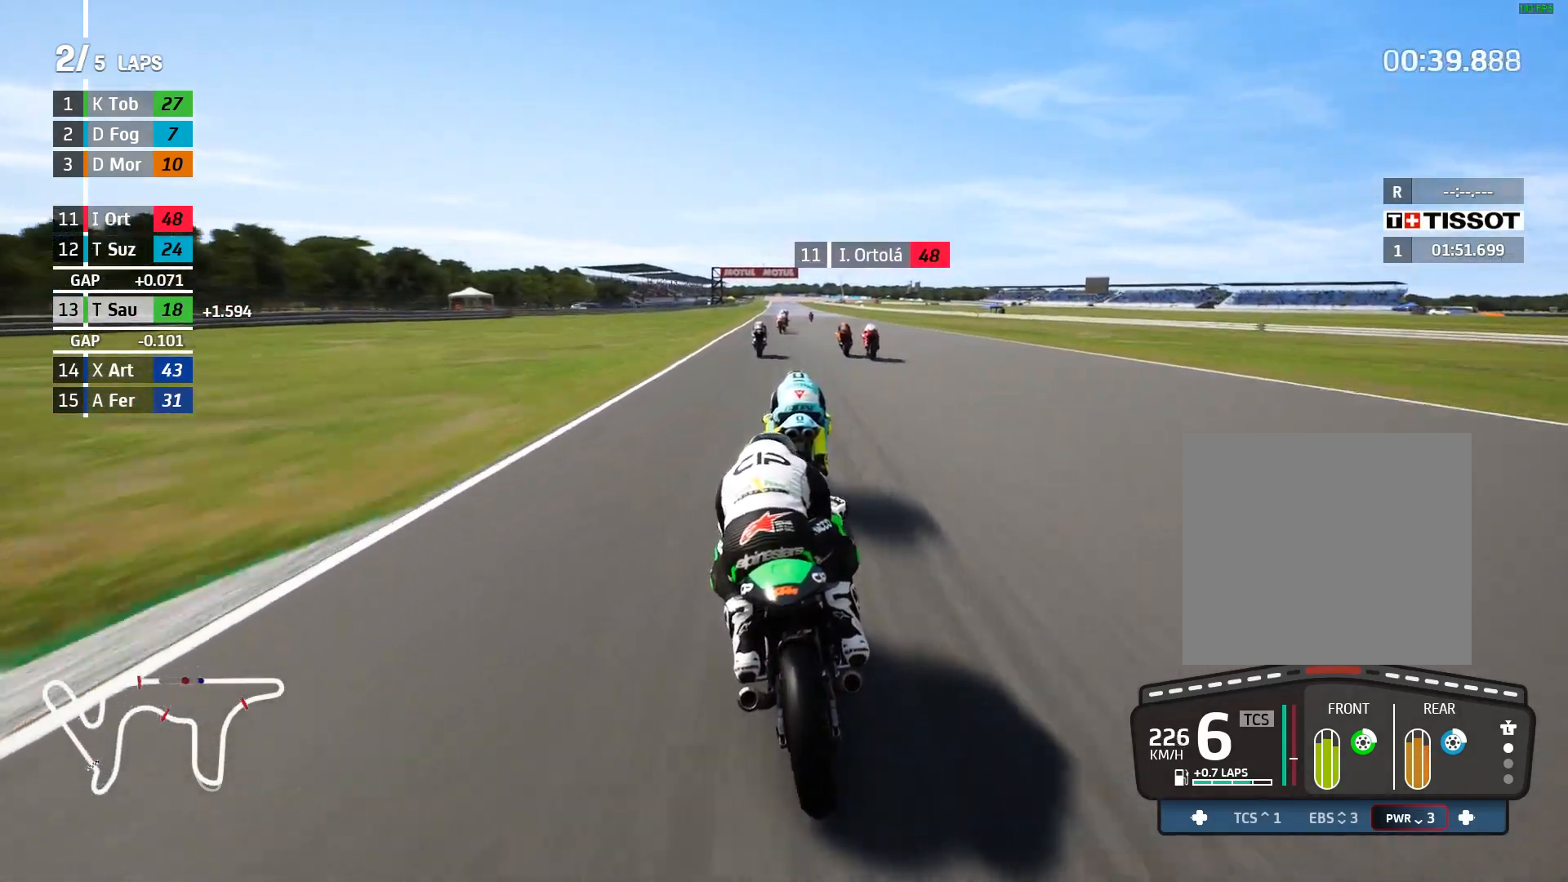
{"buttons": ["R2"], "left_stick": "center", "events": [[100, "left_stick", "center"], [317, "left_stick", "right"], [467, "left_stick", "center"]]}
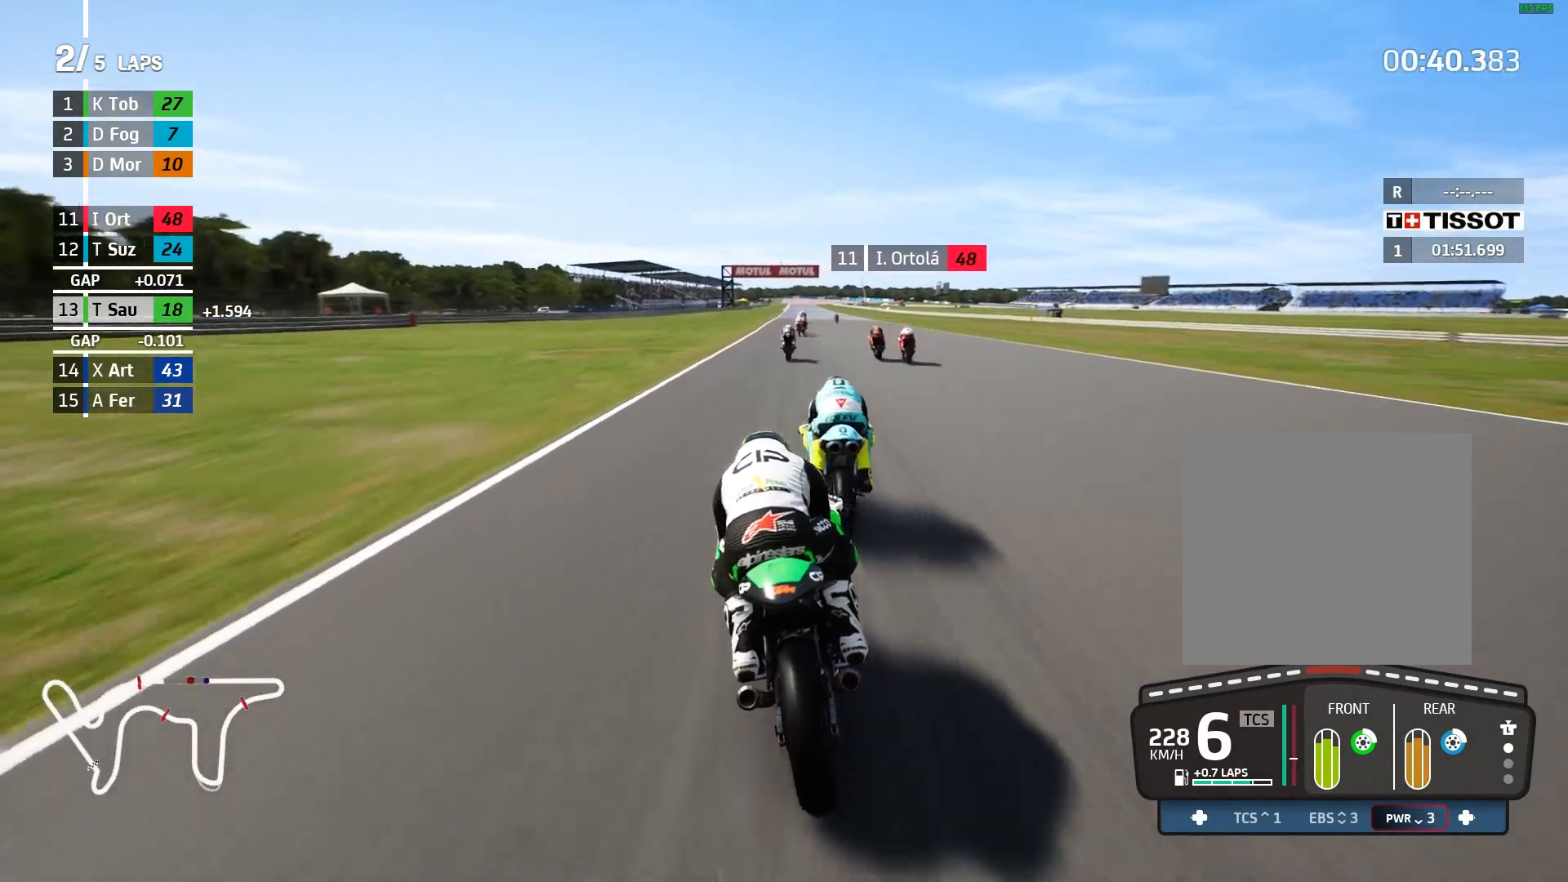
{"buttons": ["R2"], "left_stick": "center", "events": [[133, "left_stick", "right"], [283, "left_stick", "center"]]}
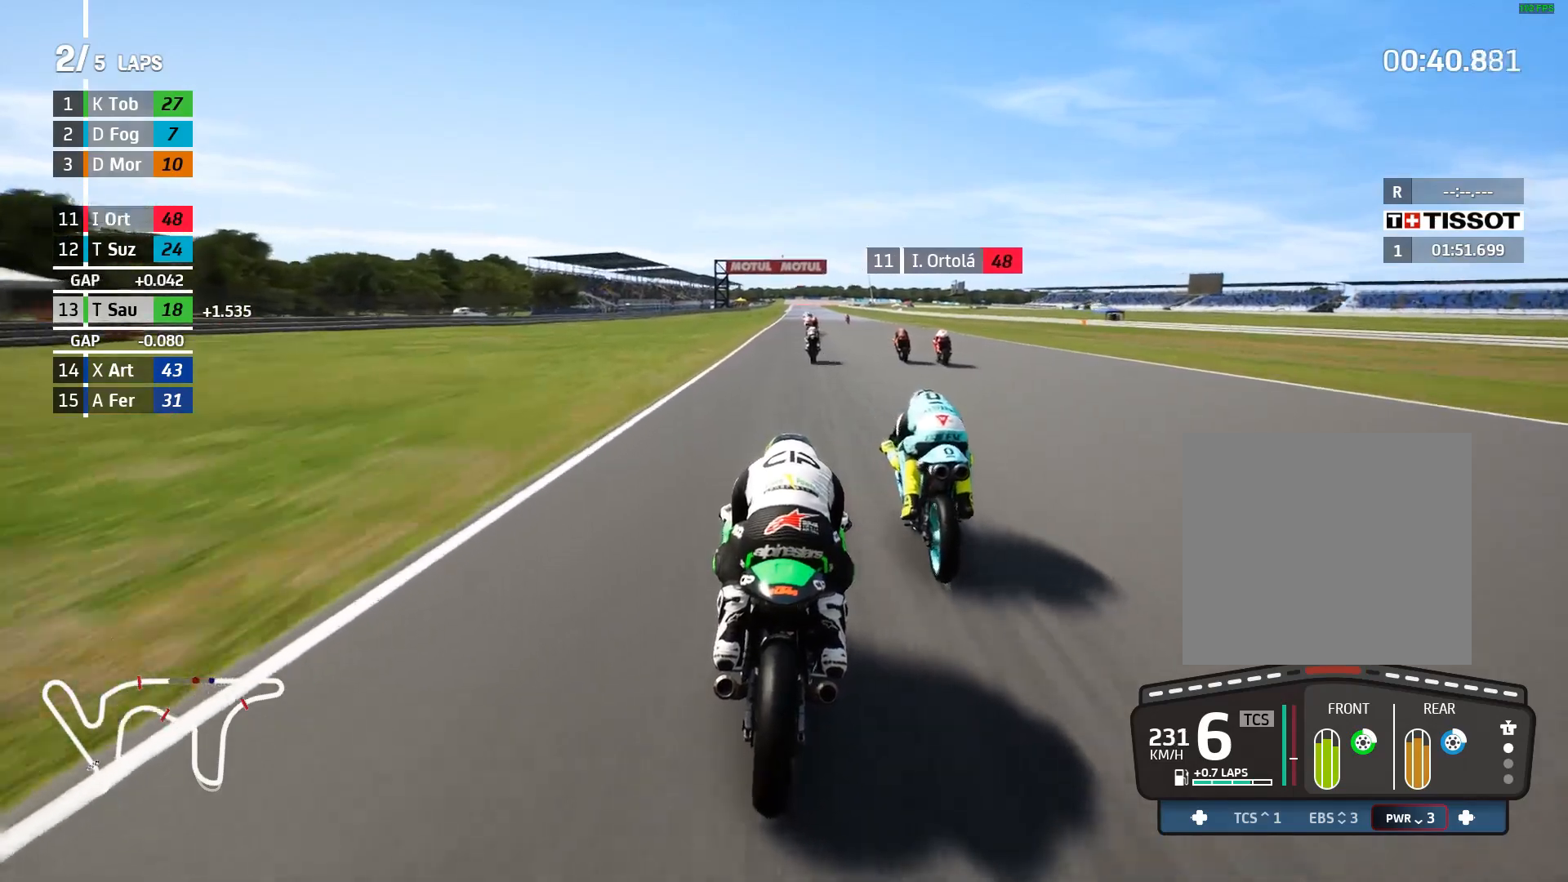
{"buttons": ["R2"], "left_stick": "center", "events": [[367, "left_stick", "right"], [433, "left_stick", "center"]]}
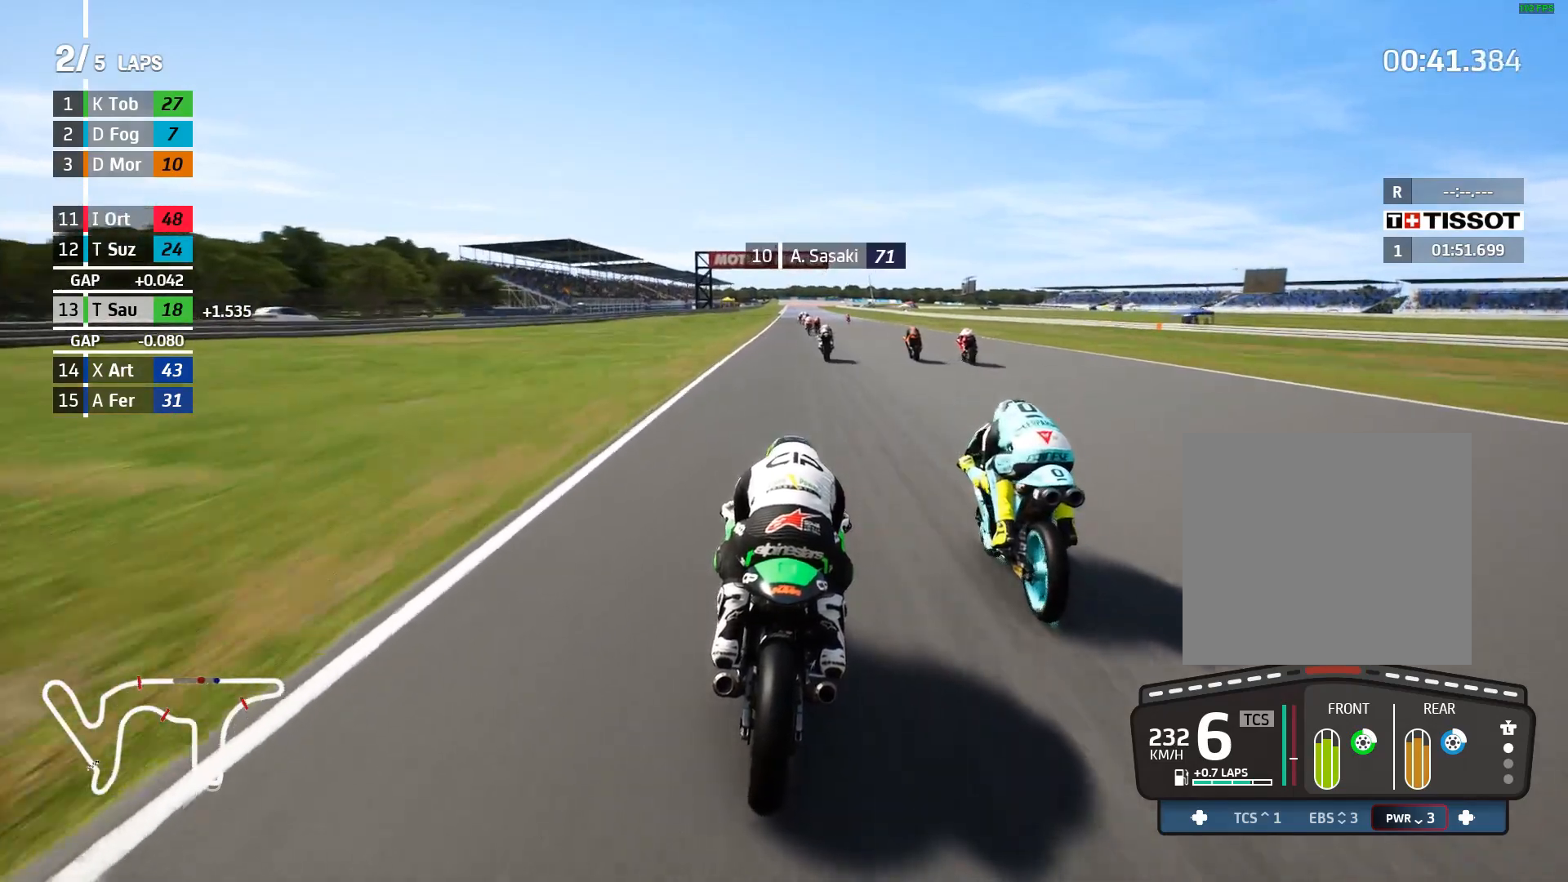
{"buttons": ["R2"], "left_stick": "center", "events": []}
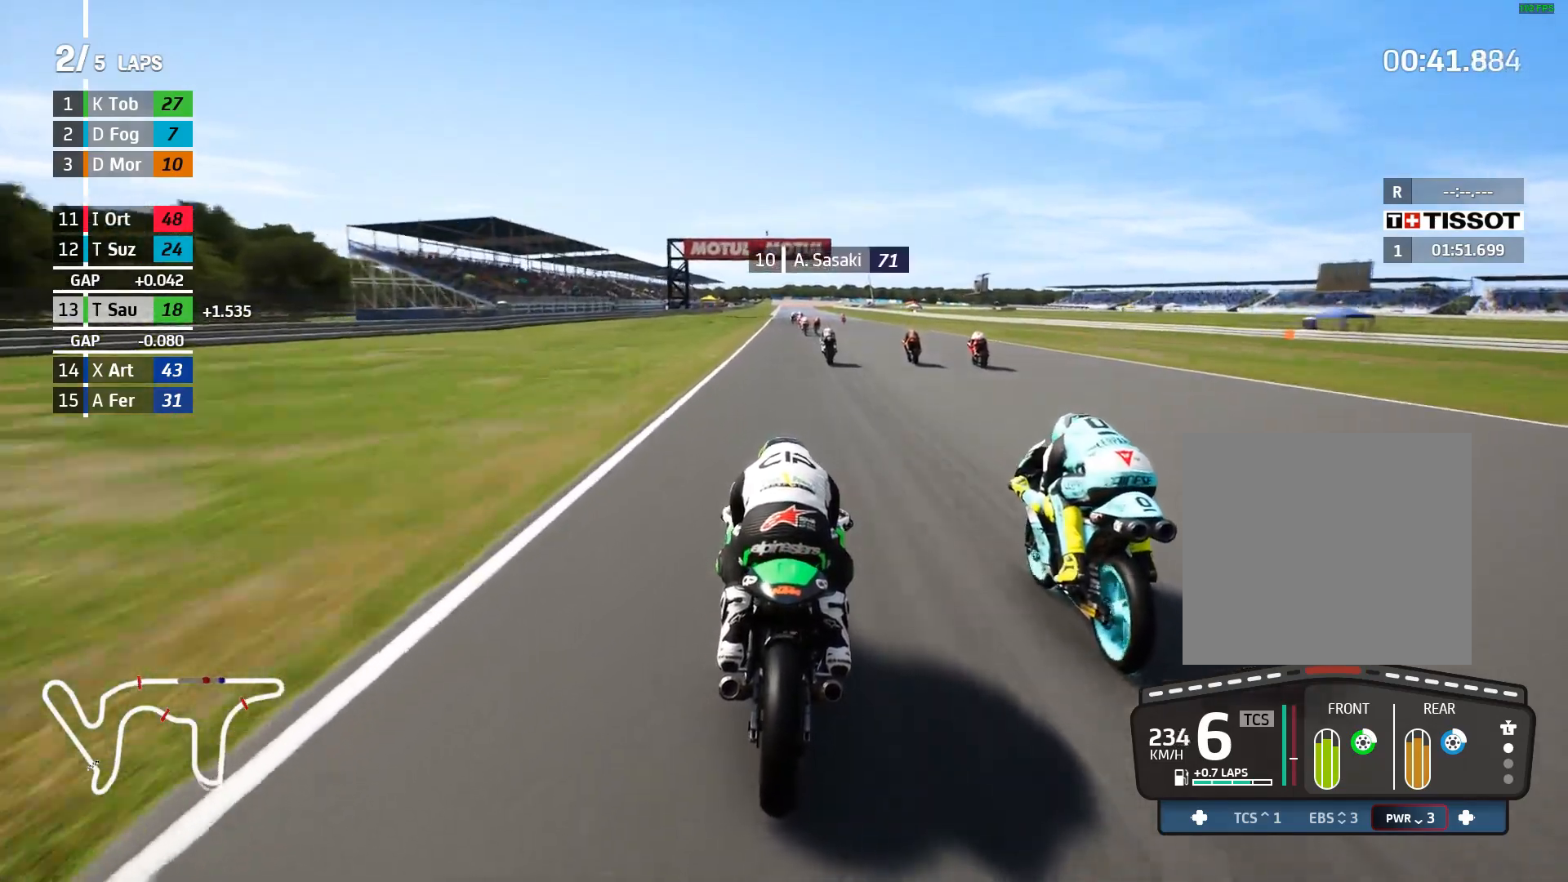
{"buttons": ["R2"], "left_stick": "center", "events": []}
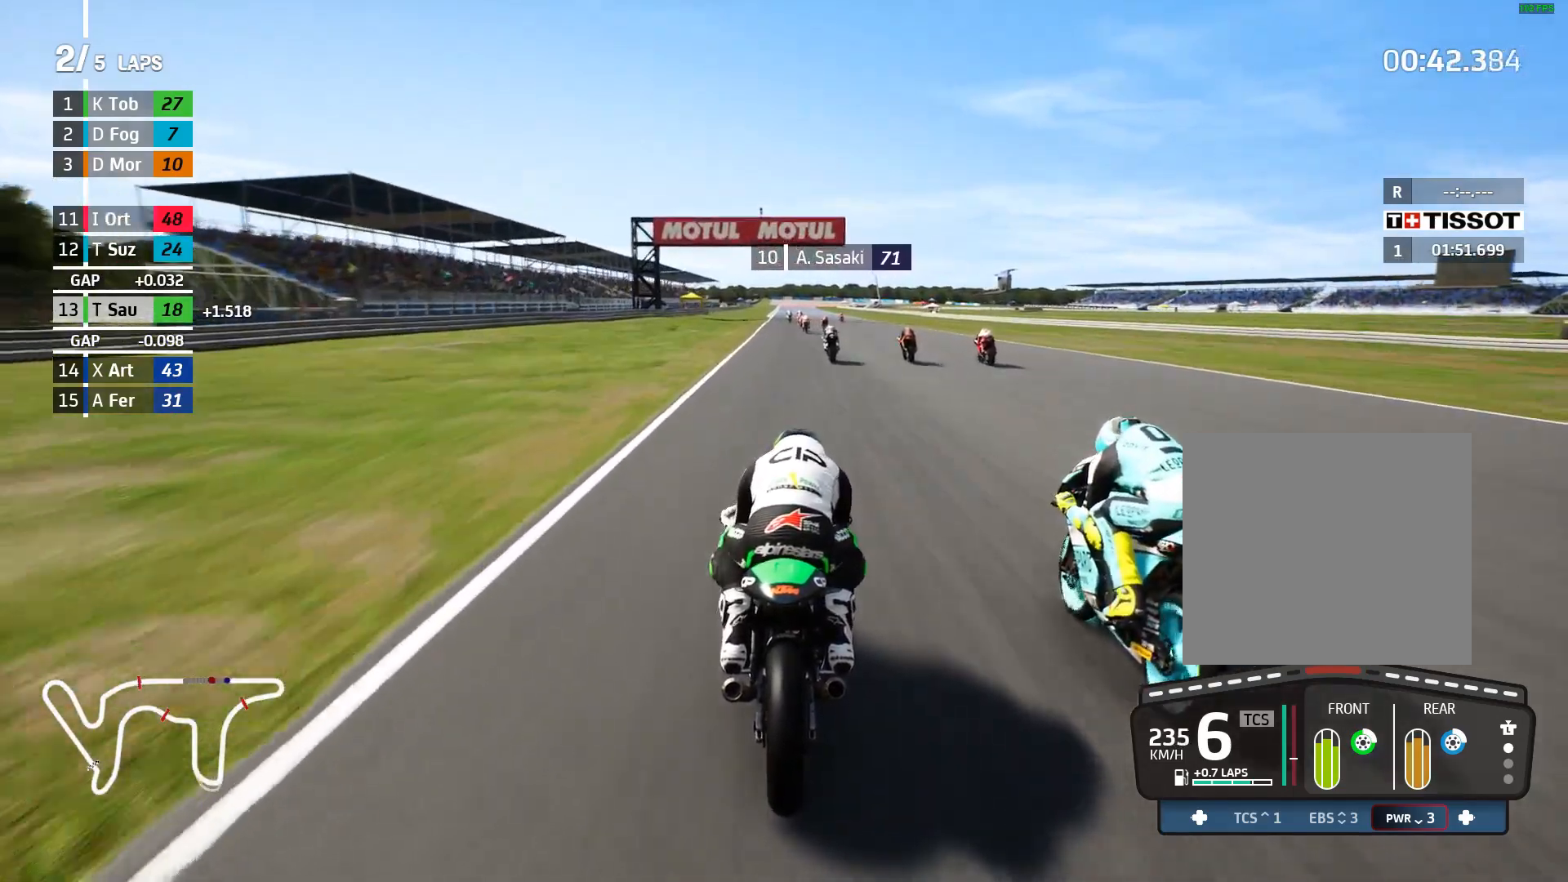
{"buttons": ["R2"], "left_stick": "center", "events": []}
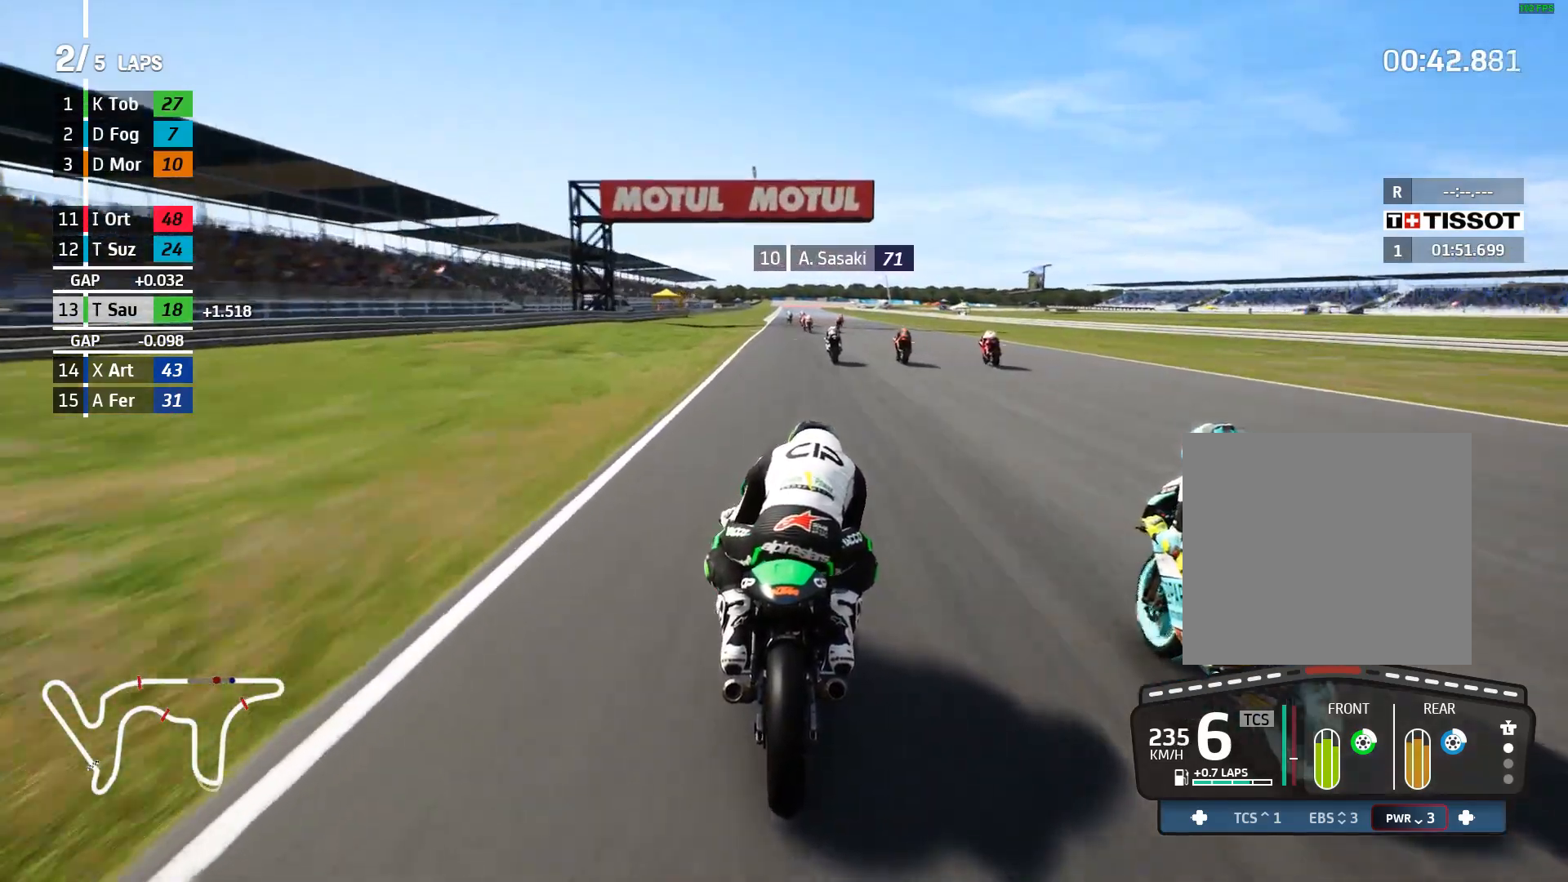
{"buttons": ["R2"], "left_stick": "center", "events": []}
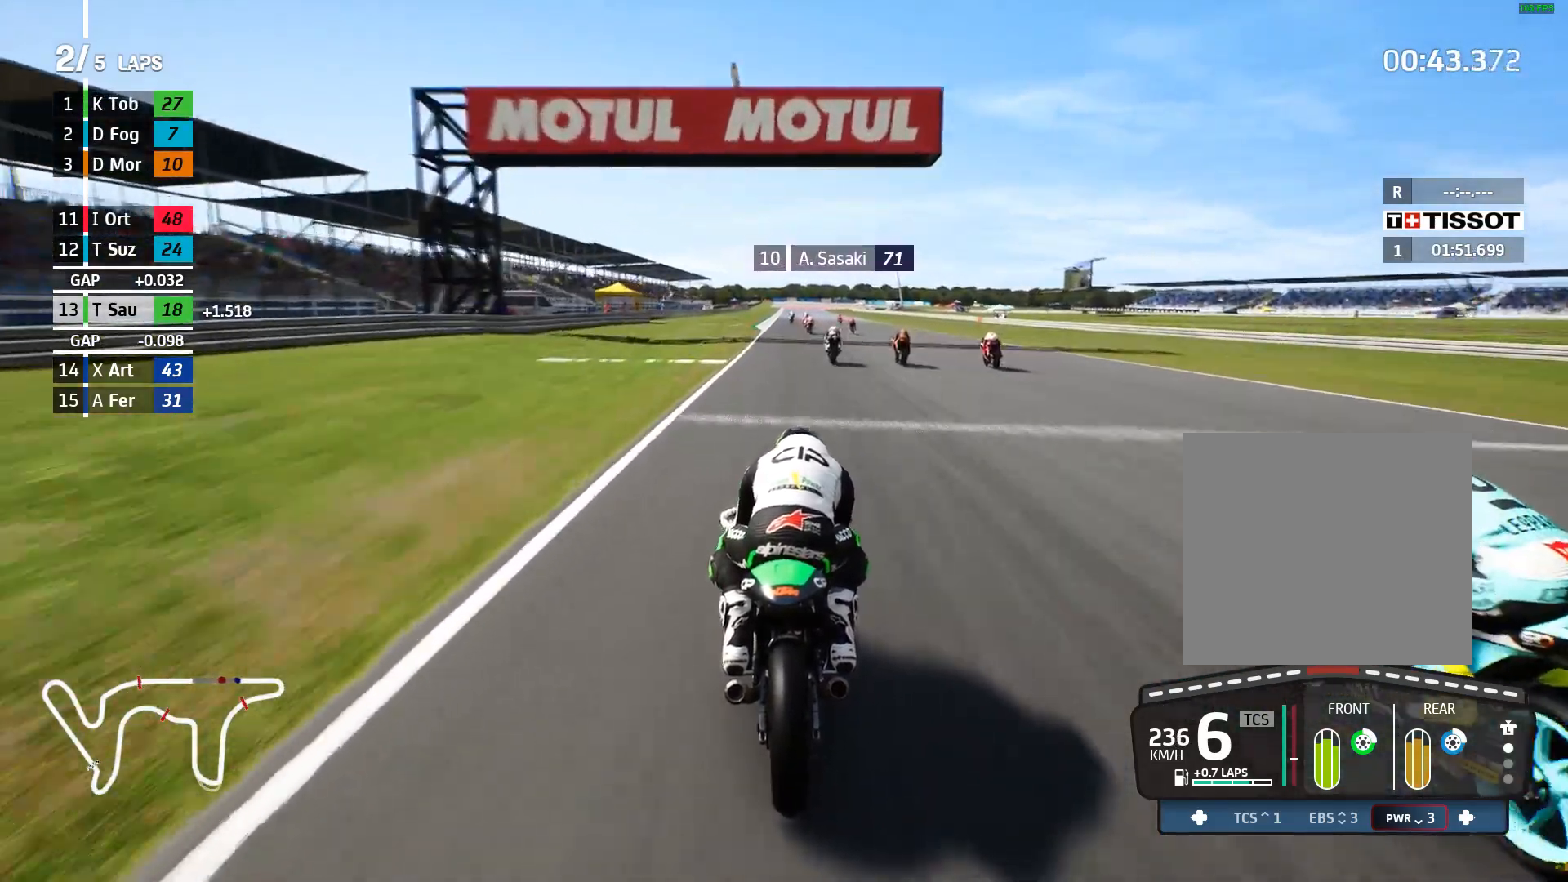
{"buttons": ["R2"], "left_stick": "center", "events": [[133, "DPAD_DOWN", "down"], [250, "DPAD_DOWN", "up"]]}
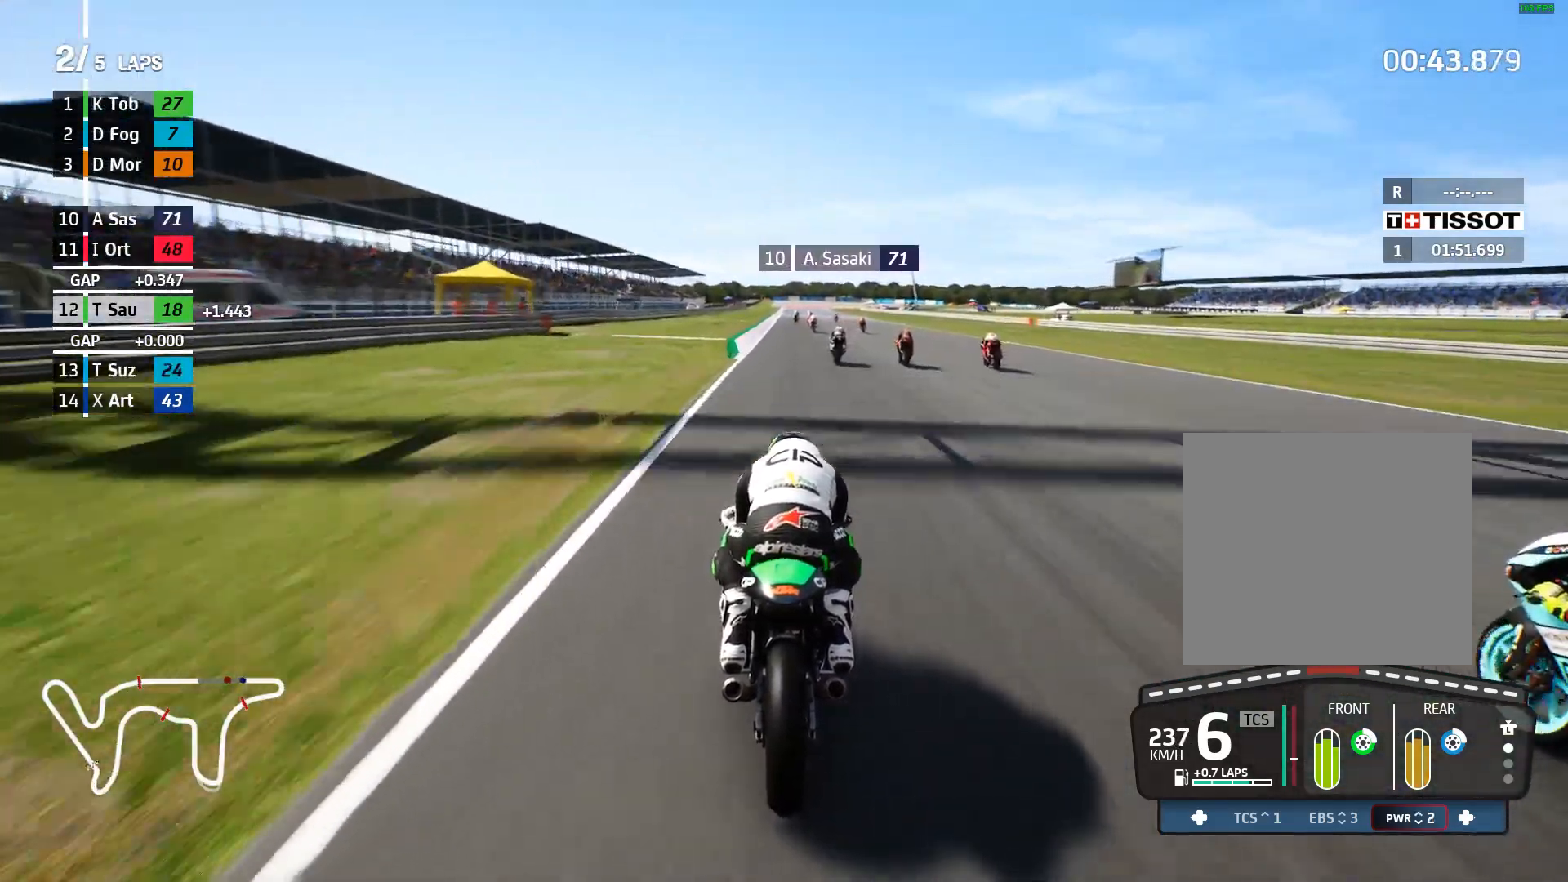
{"buttons": ["R2"], "left_stick": "center", "events": []}
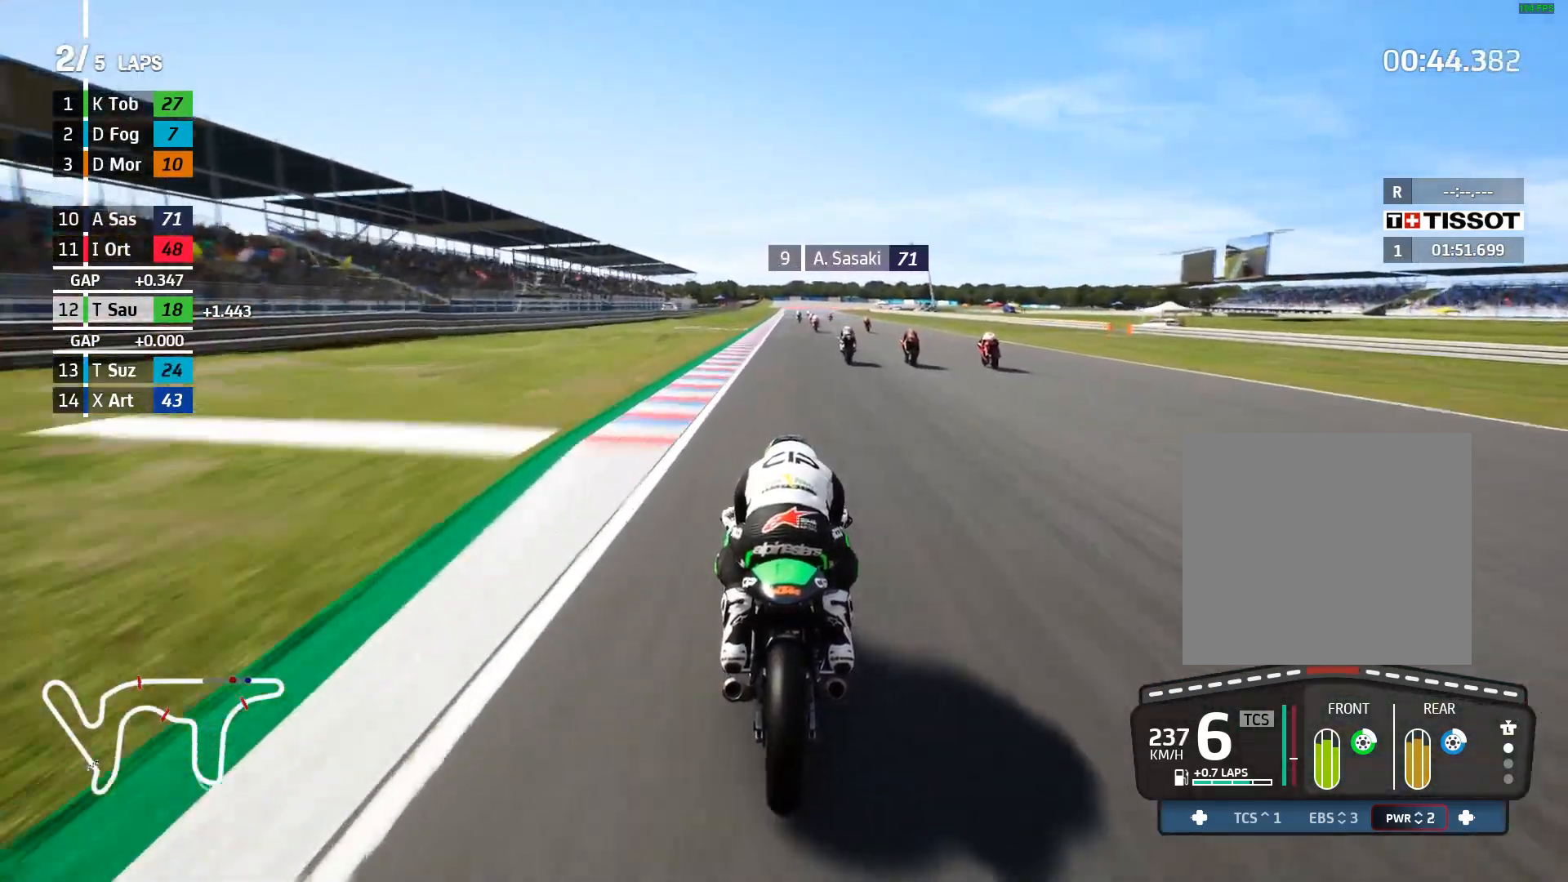
{"buttons": ["R2"], "left_stick": "center", "events": []}
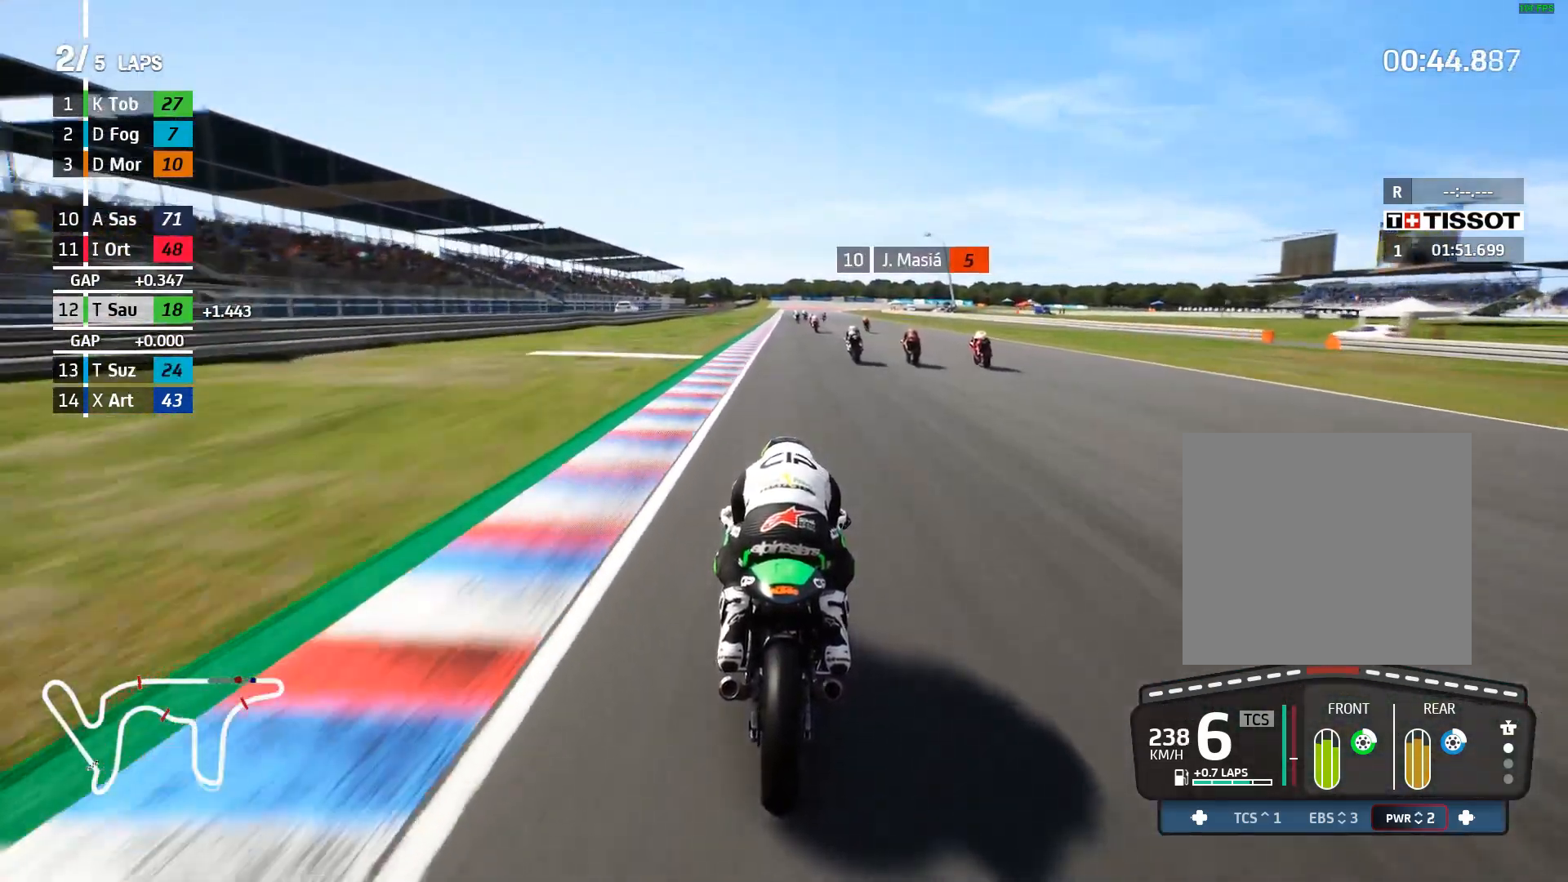
{"buttons": ["R2"], "left_stick": "center", "events": []}
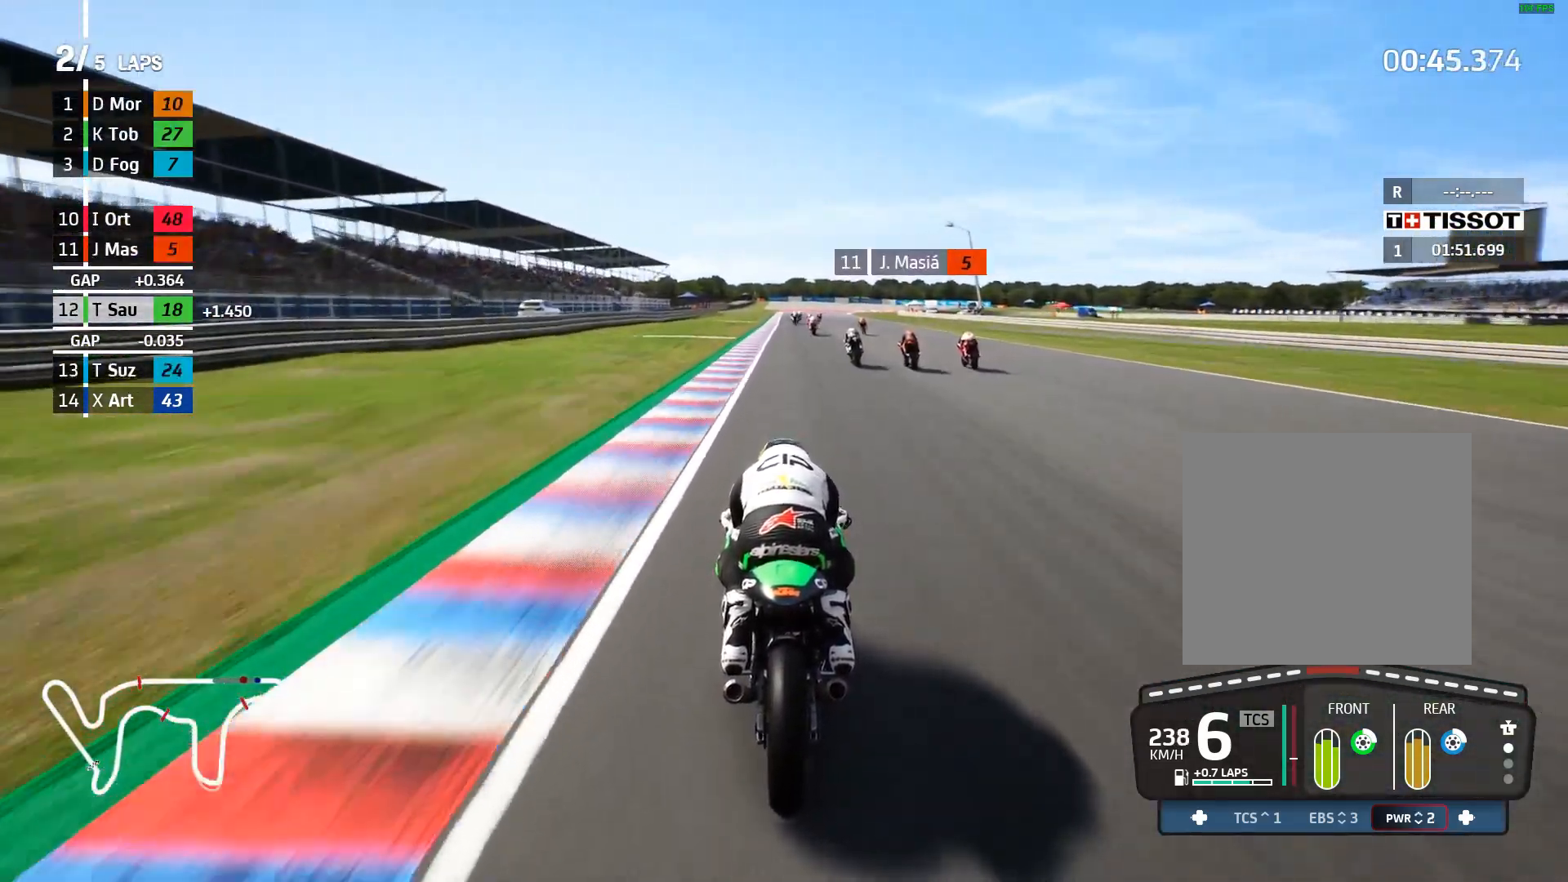
{"buttons": ["A", "X", "L2", "R2"], "left_stick": "center", "events": [[467, "A", "down"], [500, "L2", "down"], [500, "X", "down"]]}
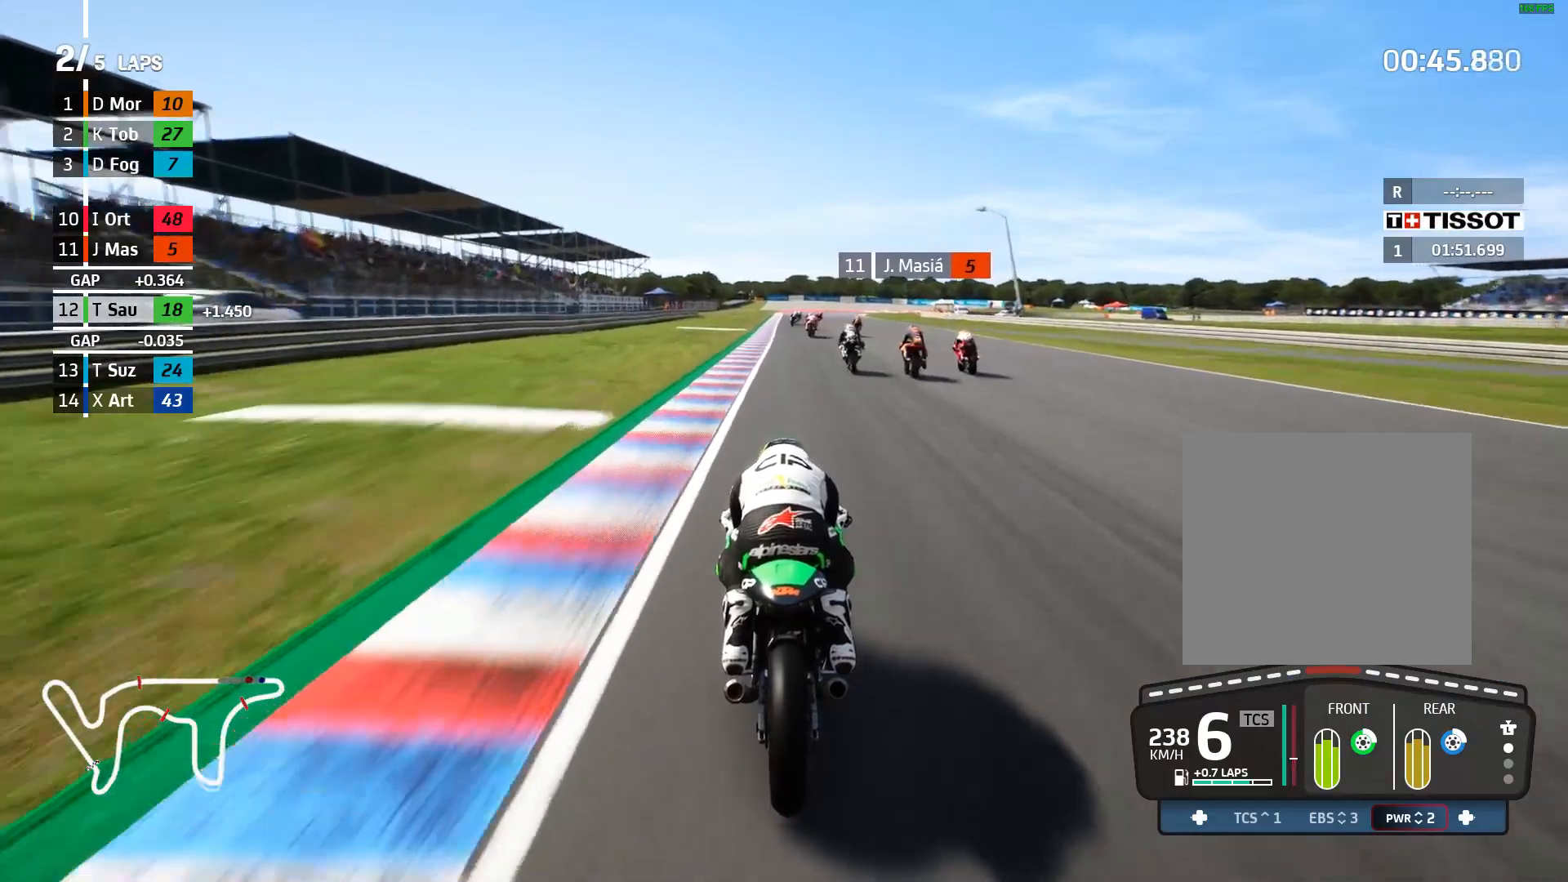
{"buttons": ["A", "L2"], "left_stick": "center", "events": [[17, "R2", "up"], [100, "X", "up"], [267, "X", "down"], [367, "X", "up"]]}
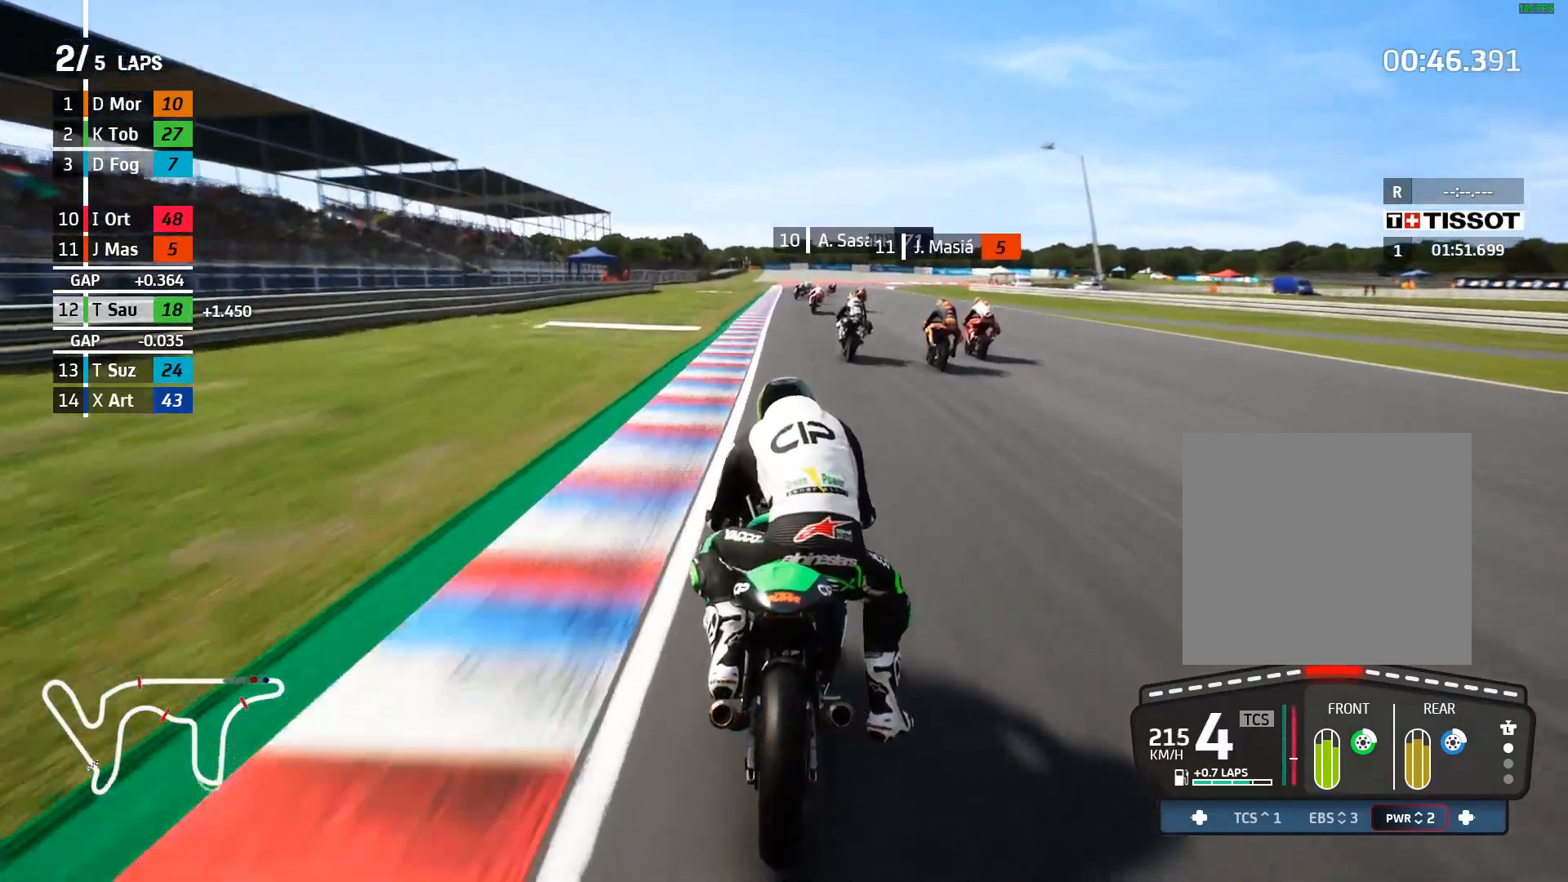
{"buttons": ["L2"], "left_stick": "right", "events": [[83, "X", "down"], [183, "X", "up"], [233, "A", "up"], [500, "left_stick", "right"]]}
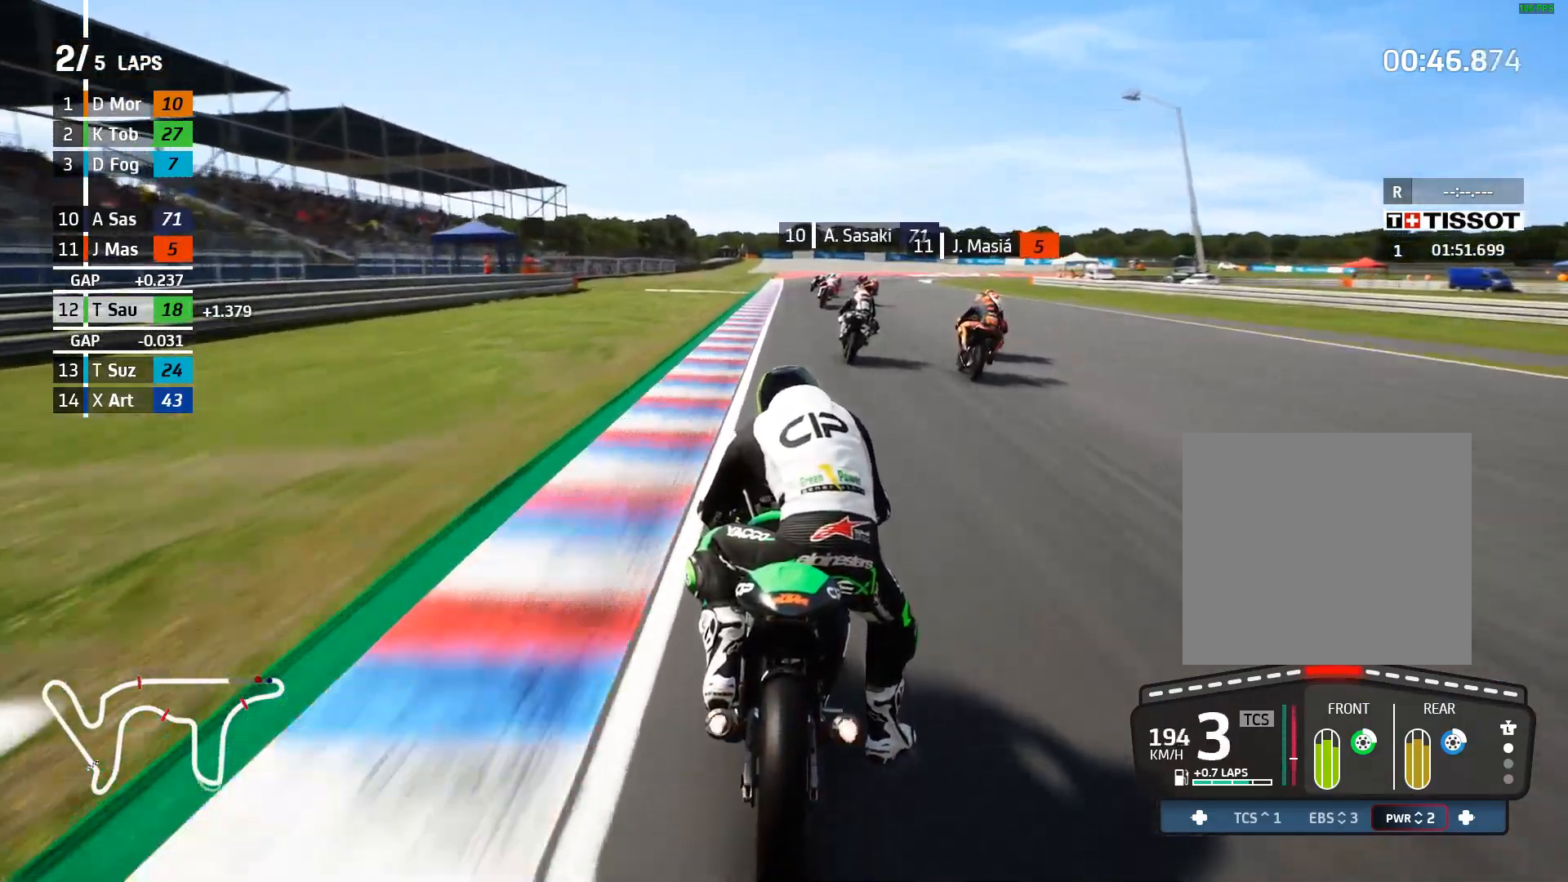
{"buttons": ["L2"], "left_stick": "right", "events": []}
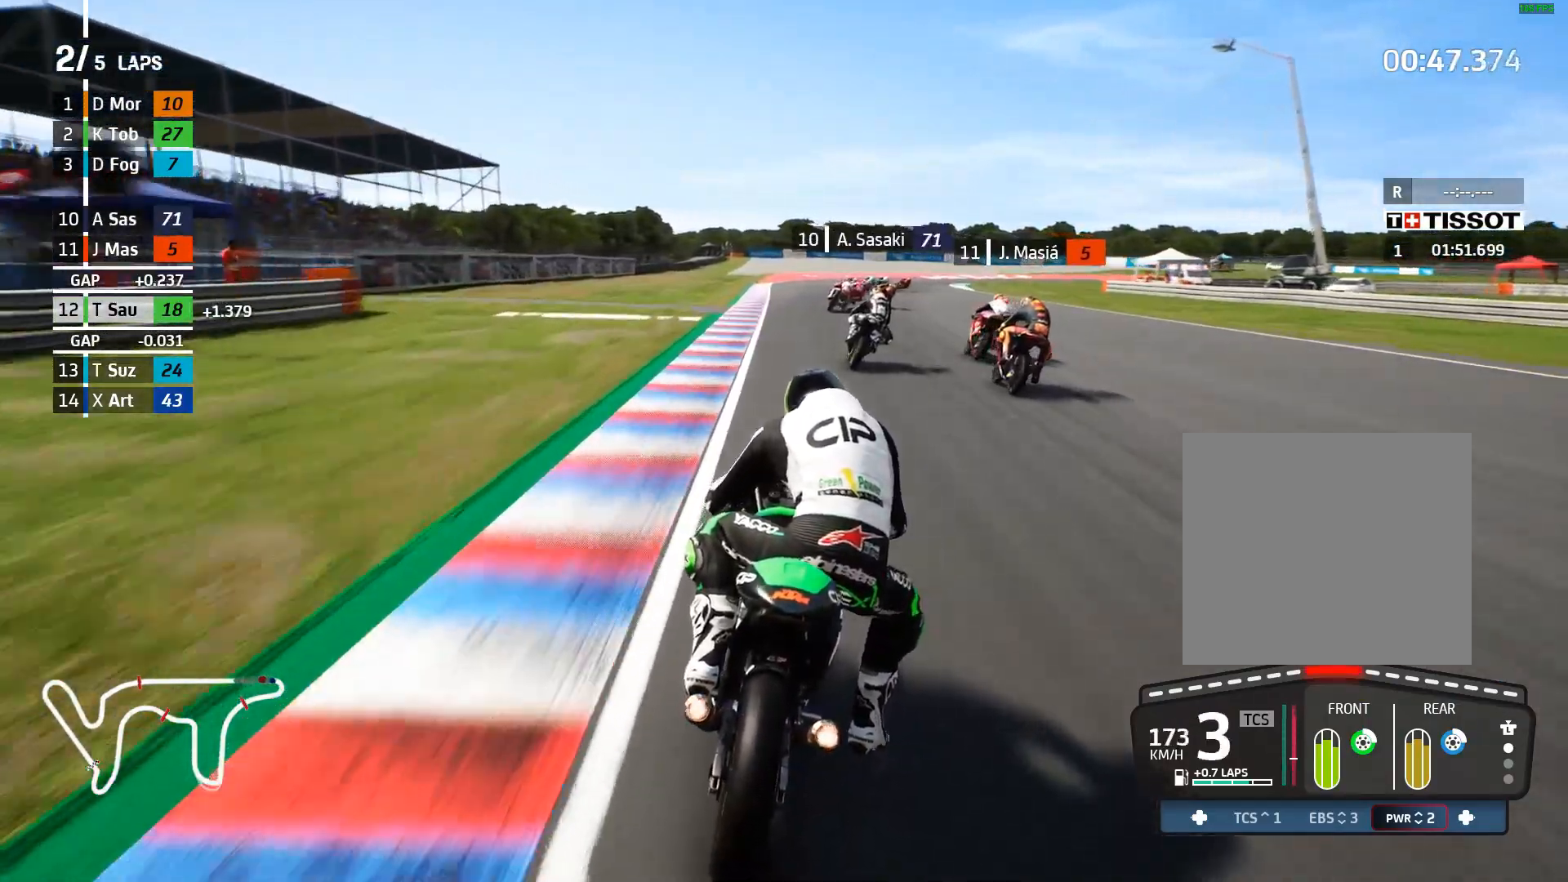
{"buttons": ["L2"], "left_stick": "right", "events": []}
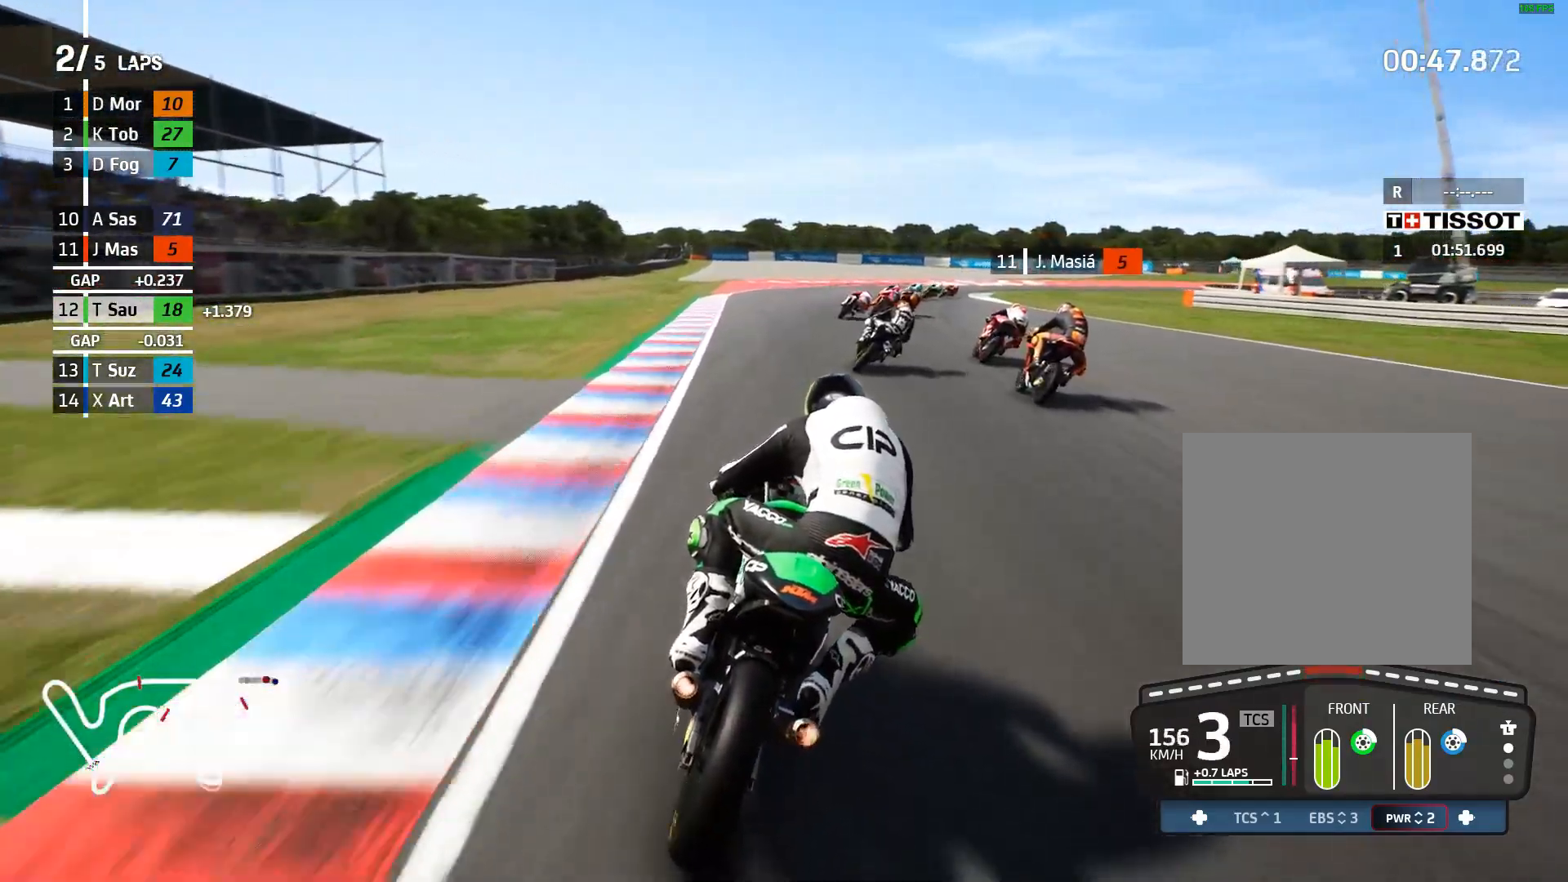
{"buttons": ["L2"], "left_stick": "right", "events": []}
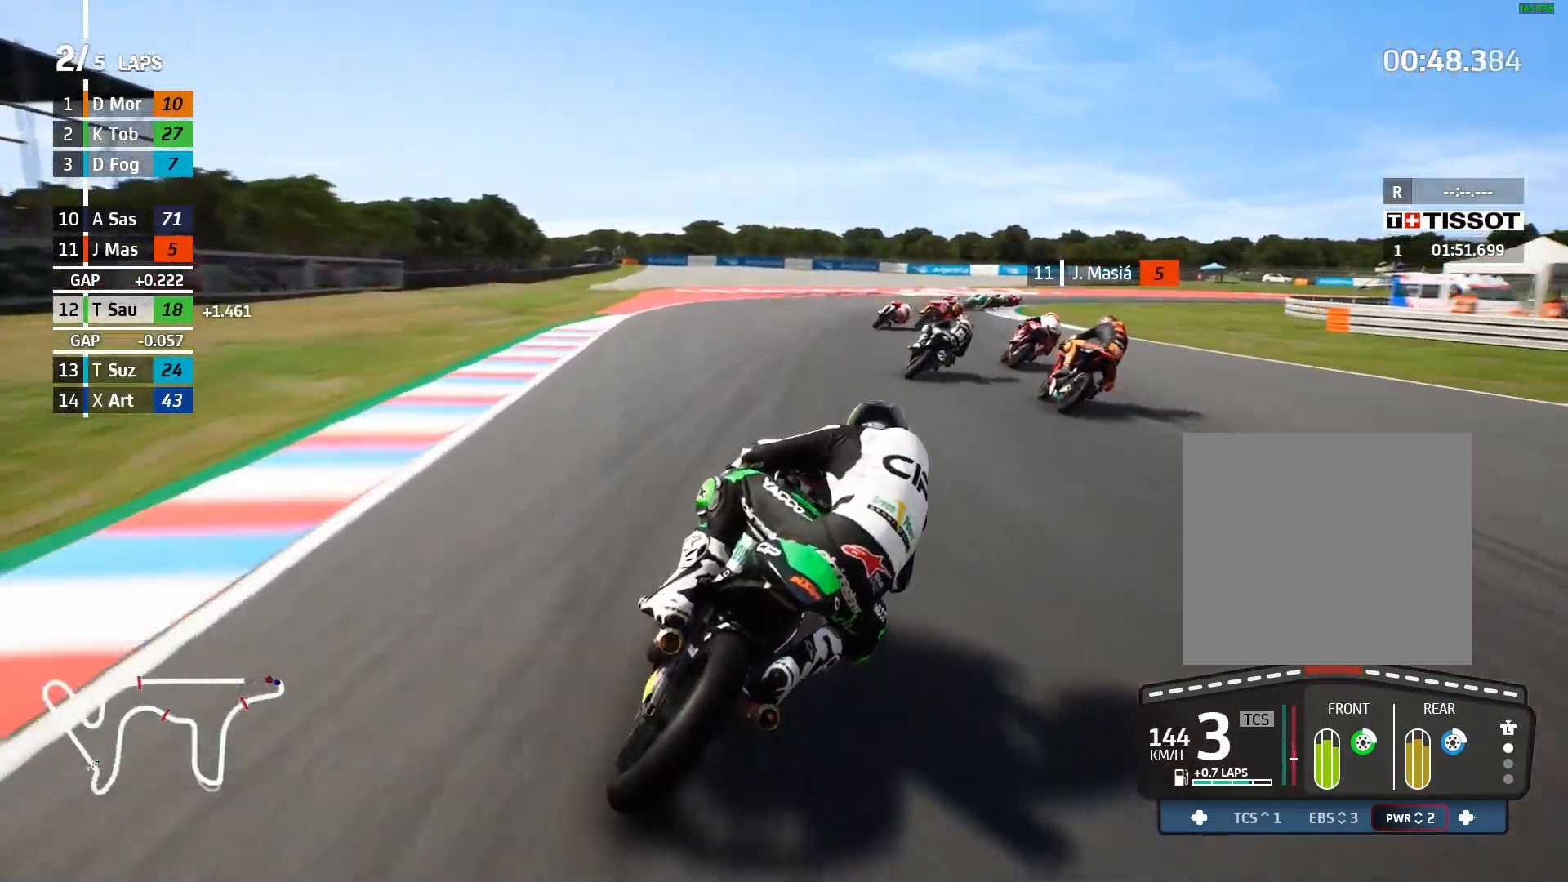
{"buttons": ["A", "X", "L2"], "left_stick": "right", "events": [[417, "A", "down"], [450, "X", "down"]]}
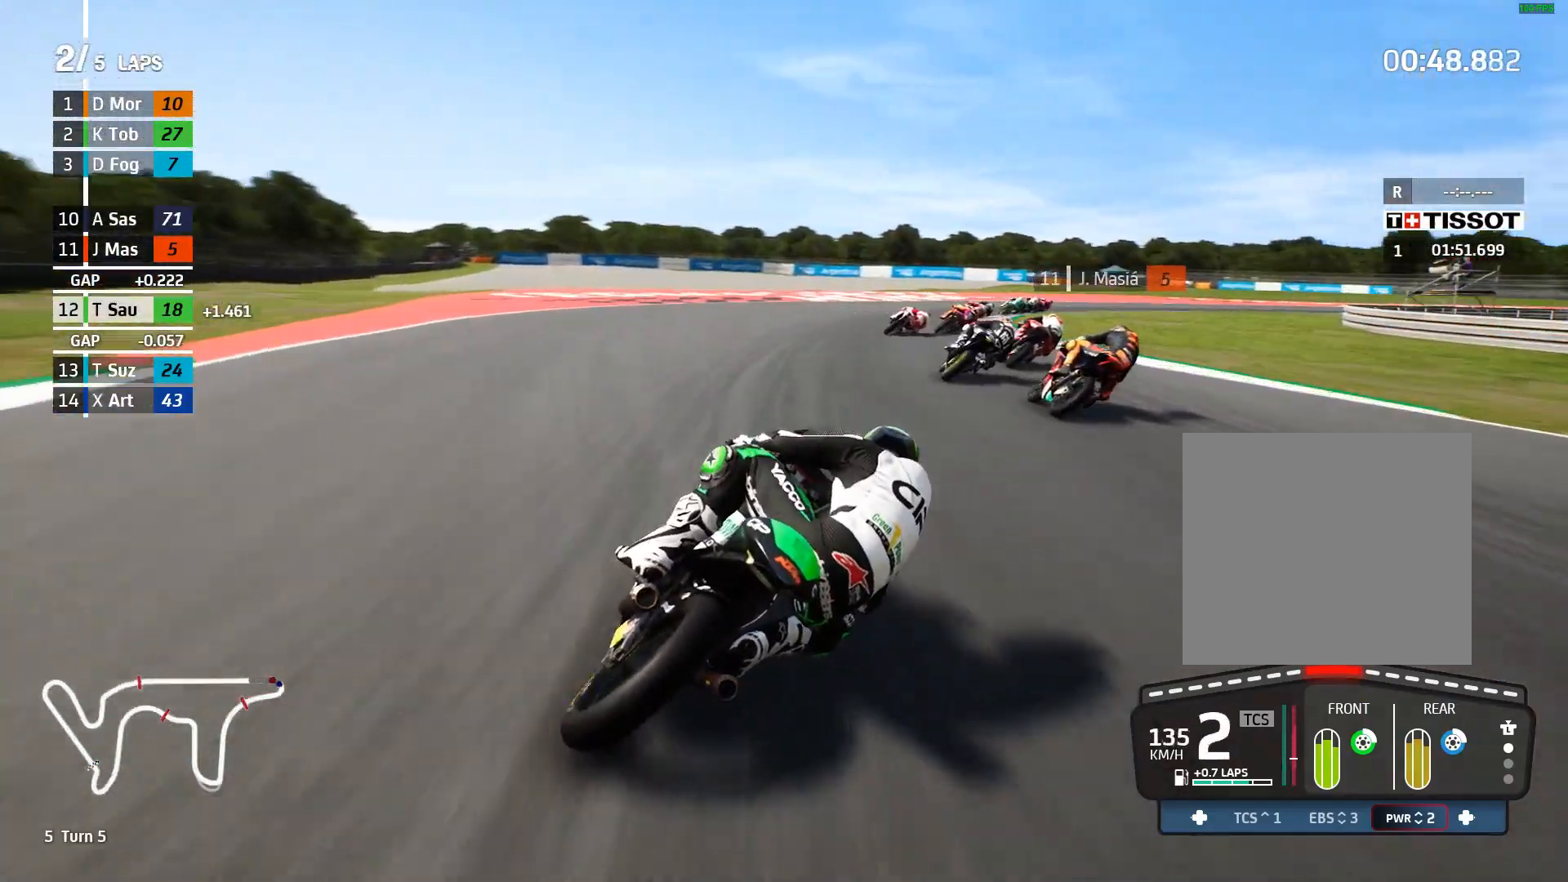
{"buttons": ["L2"], "left_stick": "right", "events": [[33, "X", "up"], [83, "A", "up"]]}
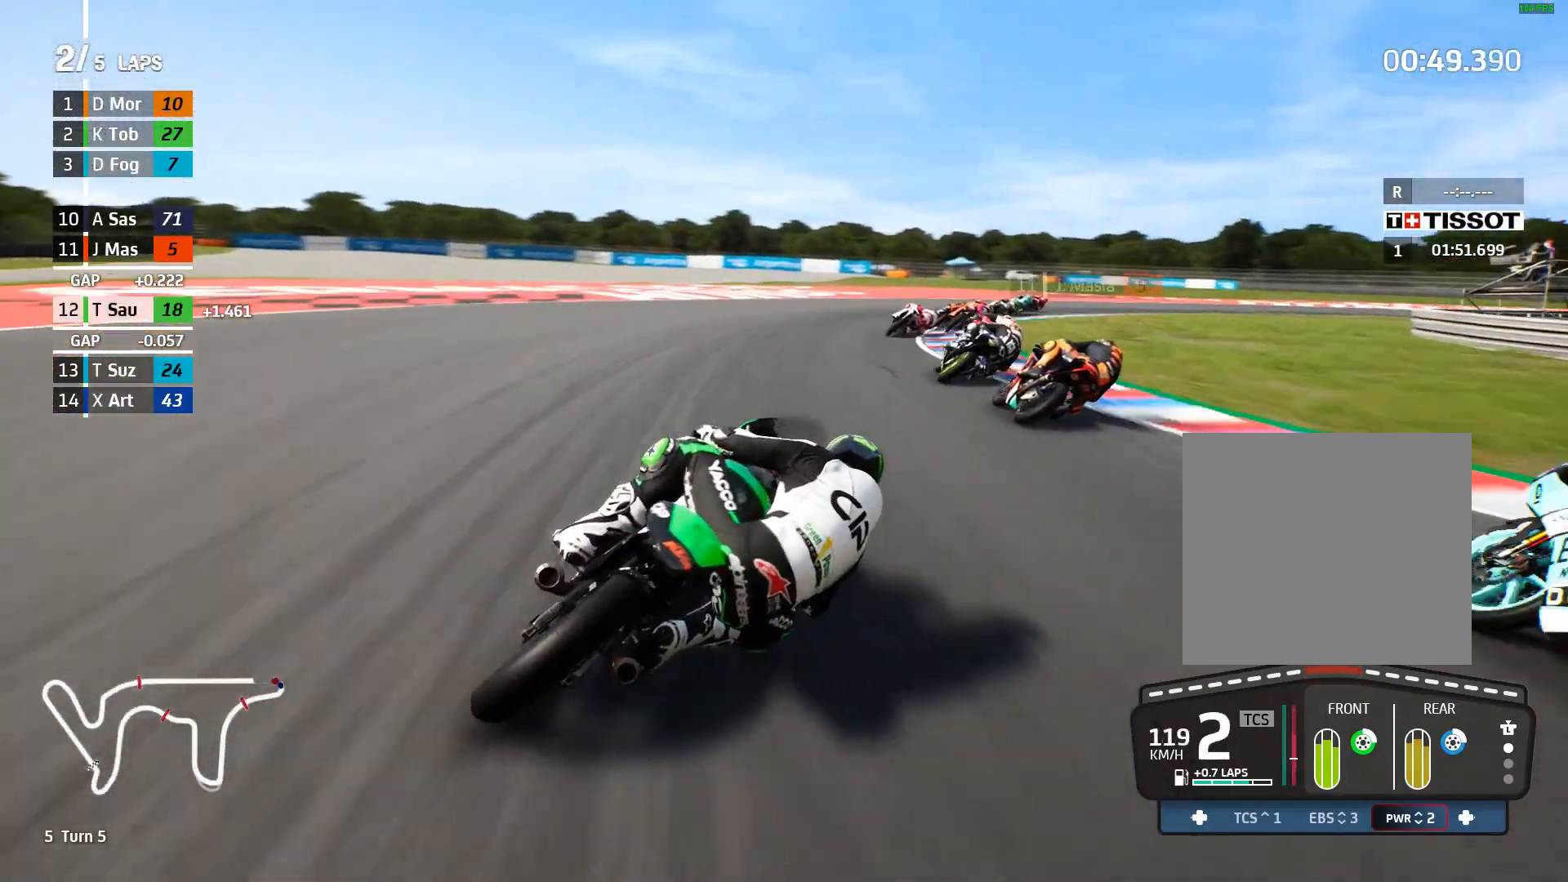
{"buttons": ["A"], "left_stick": "right", "events": [[50, "A", "down"], [150, "A", "up"], [417, "A", "down"], [500, "L2", "up"]]}
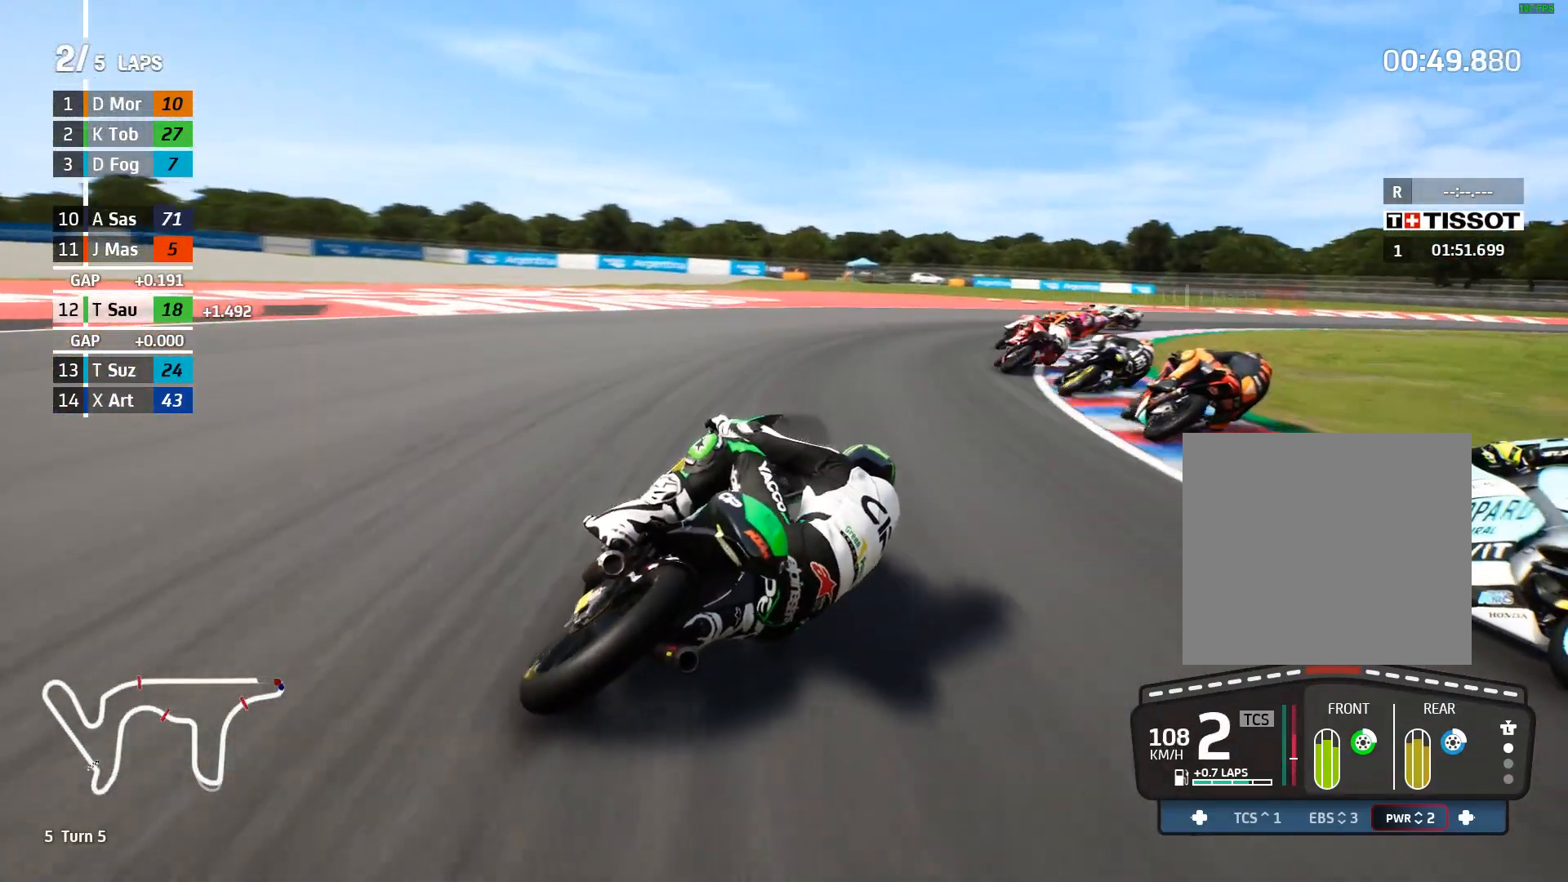
{"buttons": ["A", "L2"], "left_stick": "right", "events": [[17, "A", "up"], [33, "L2", "down"], [100, "A", "down"], [200, "A", "up"], [300, "A", "down"], [400, "A", "up"], [500, "A", "down"]]}
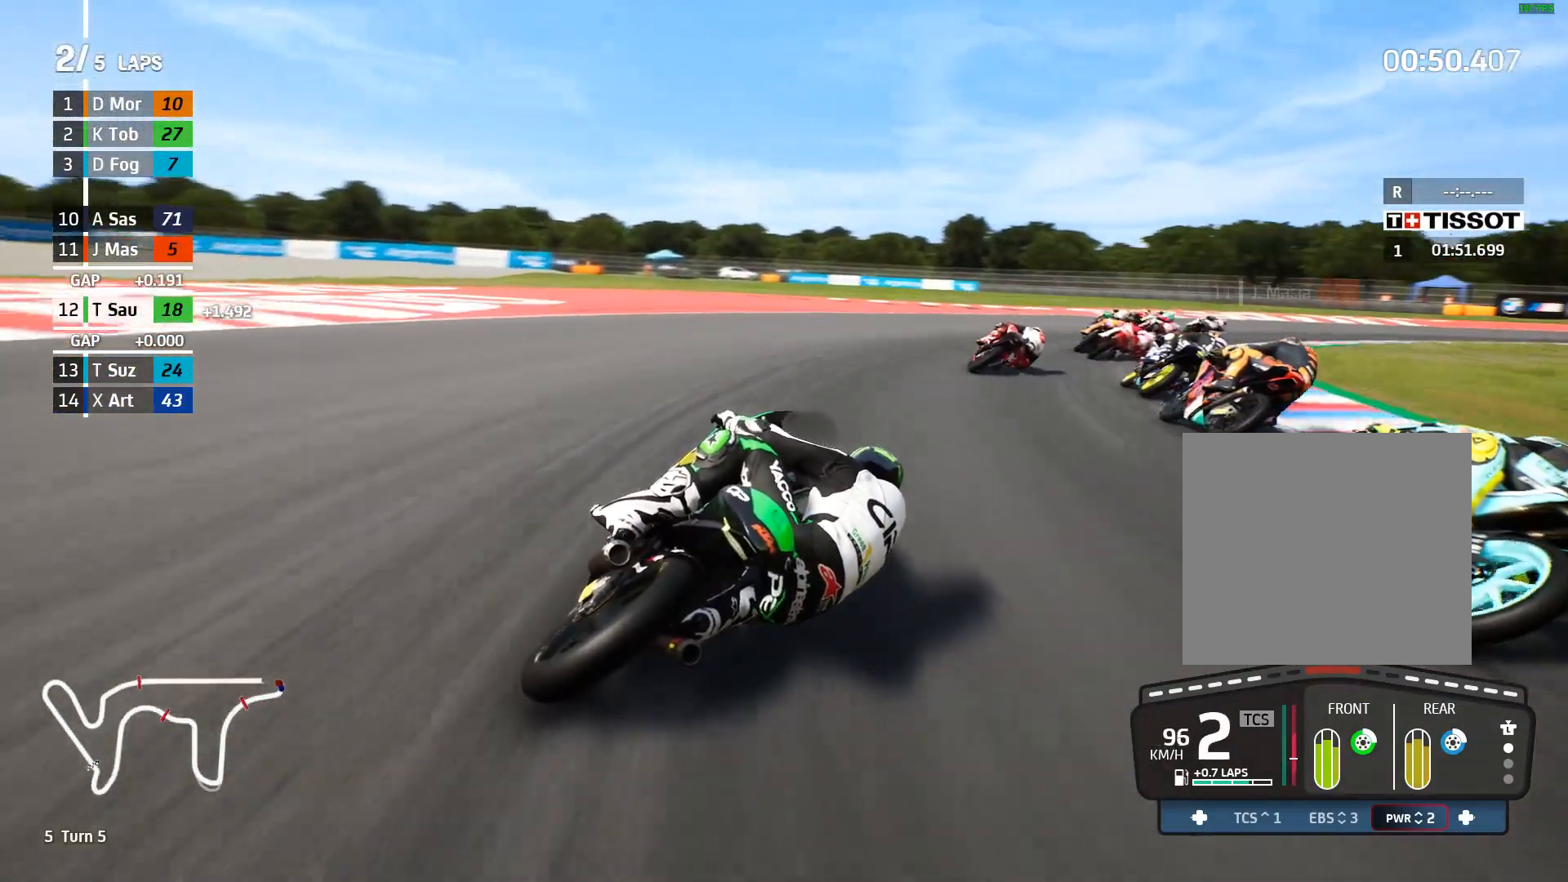
{"buttons": ["A"], "left_stick": "right", "events": [[100, "A", "up"], [217, "A", "down"], [317, "A", "up"], [433, "A", "down"], [483, "L2", "up"]]}
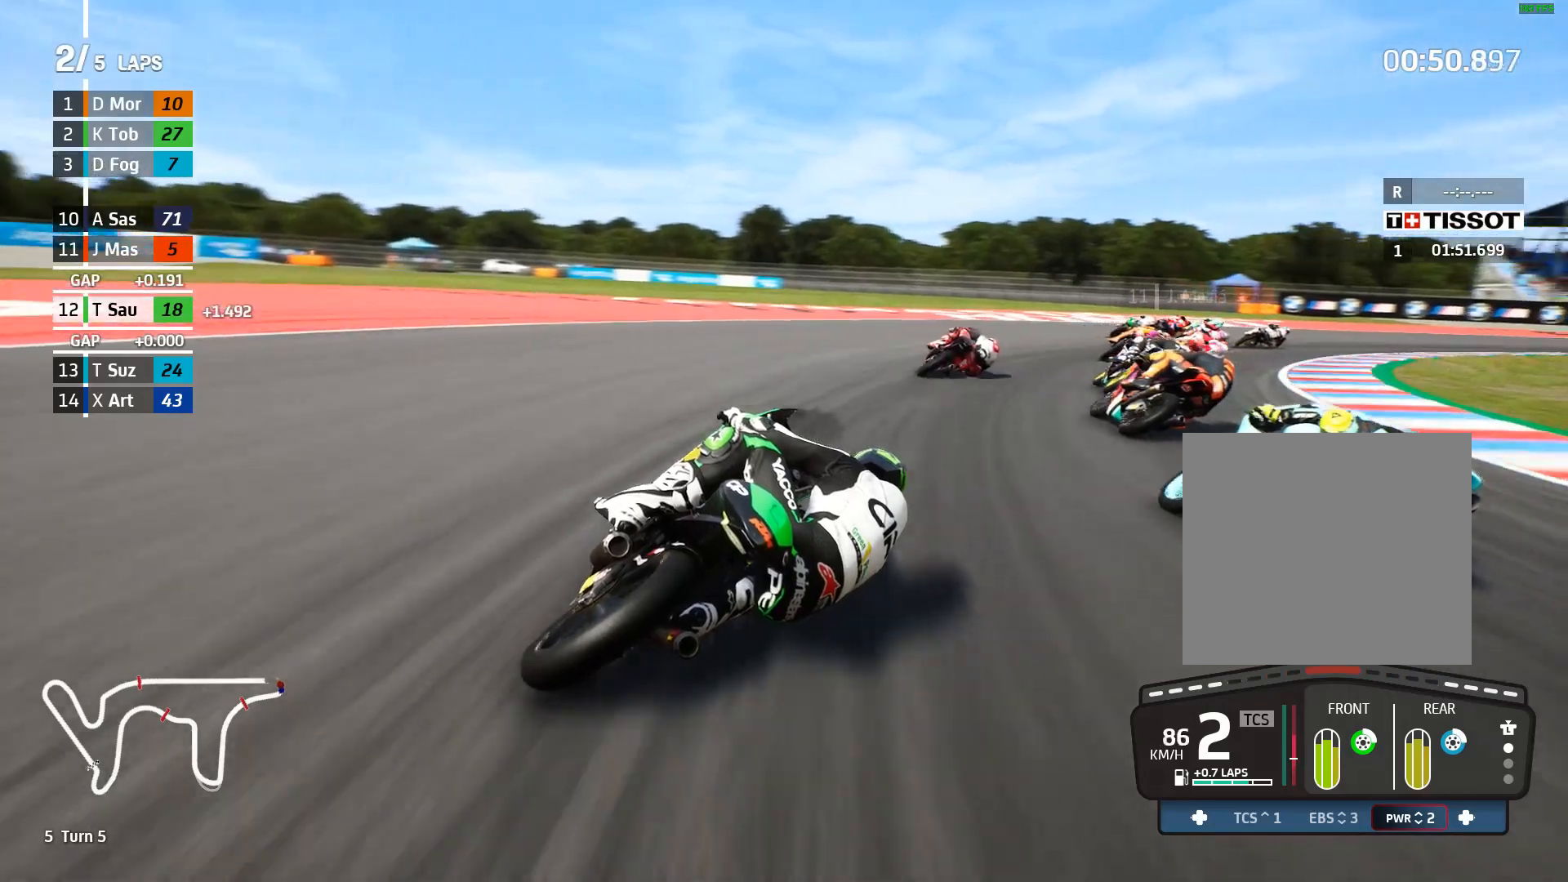
{"buttons": ["L2"], "left_stick": "right", "events": [[50, "A", "up"], [67, "L2", "down"]]}
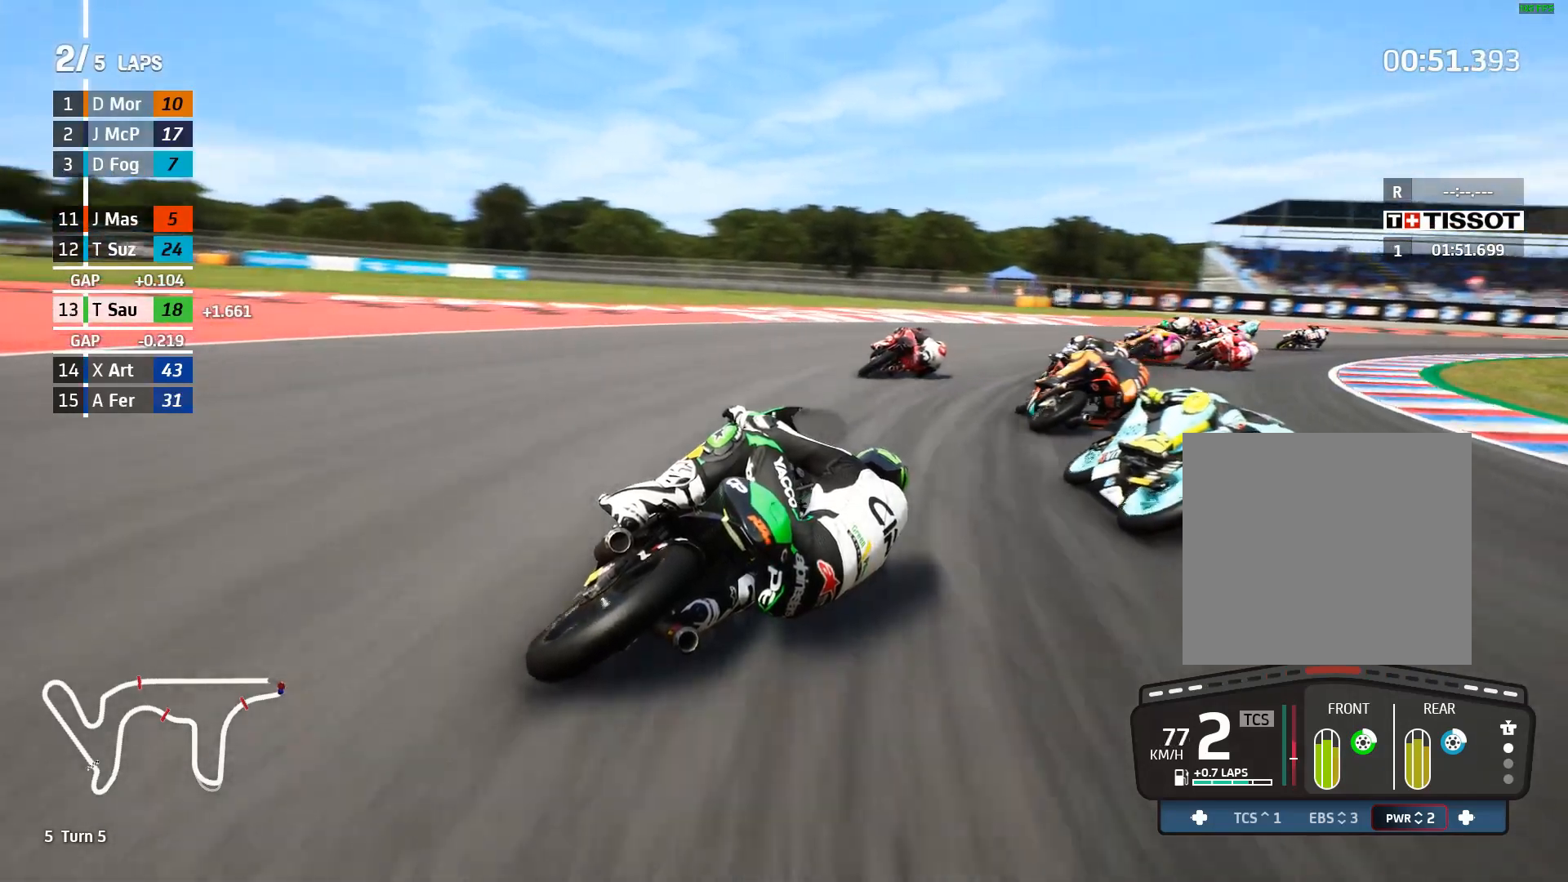
{"buttons": ["R2"], "left_stick": "right", "events": [[50, "L2", "up"], [317, "R2", "down"]]}
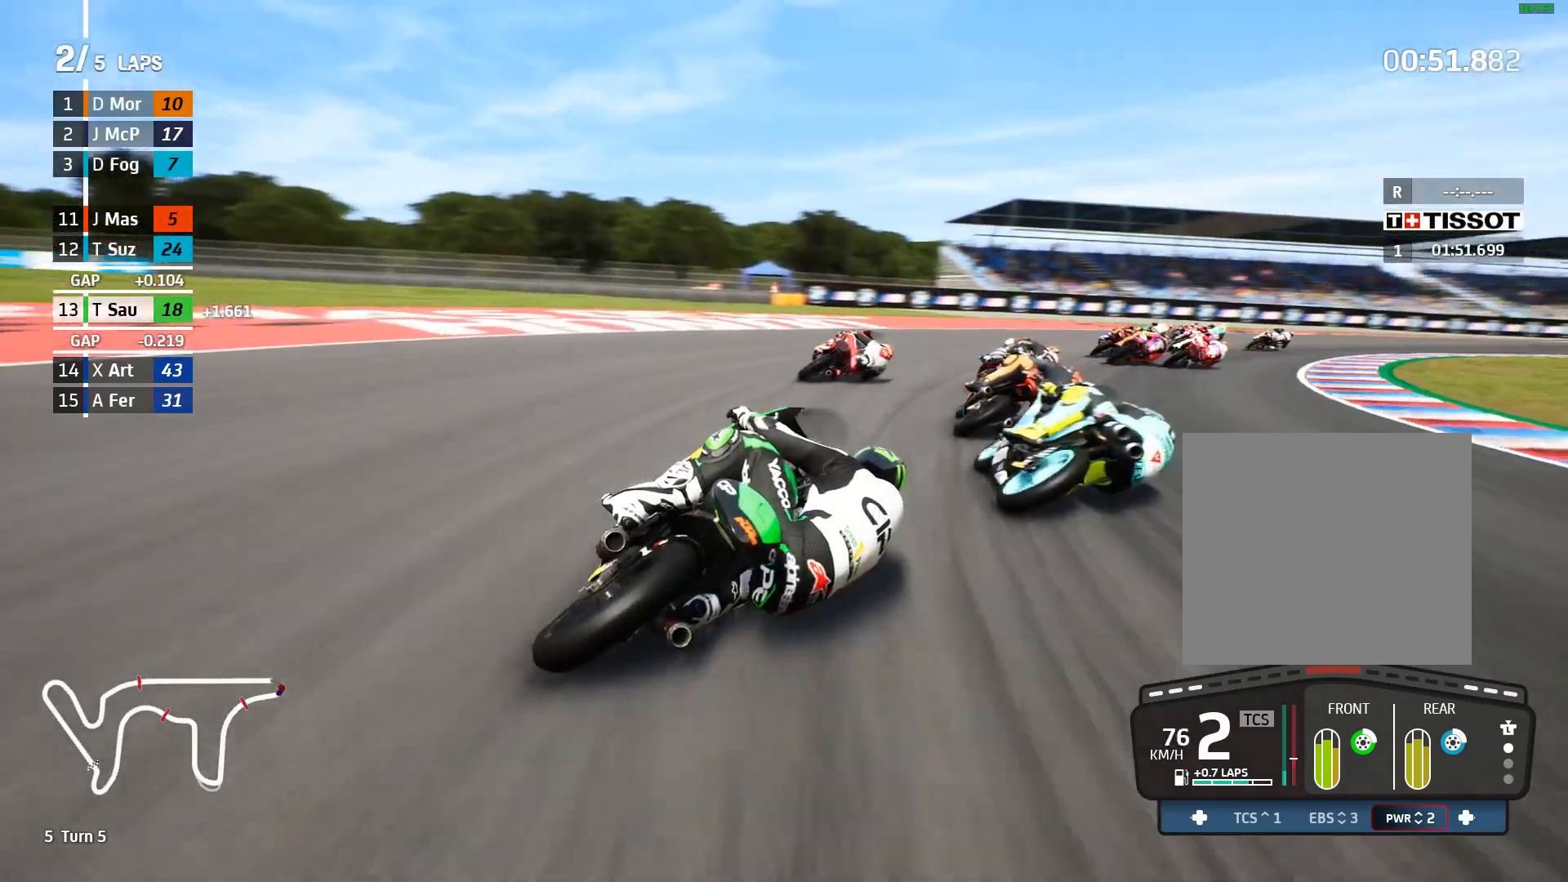
{"buttons": ["R2"], "left_stick": "right", "events": []}
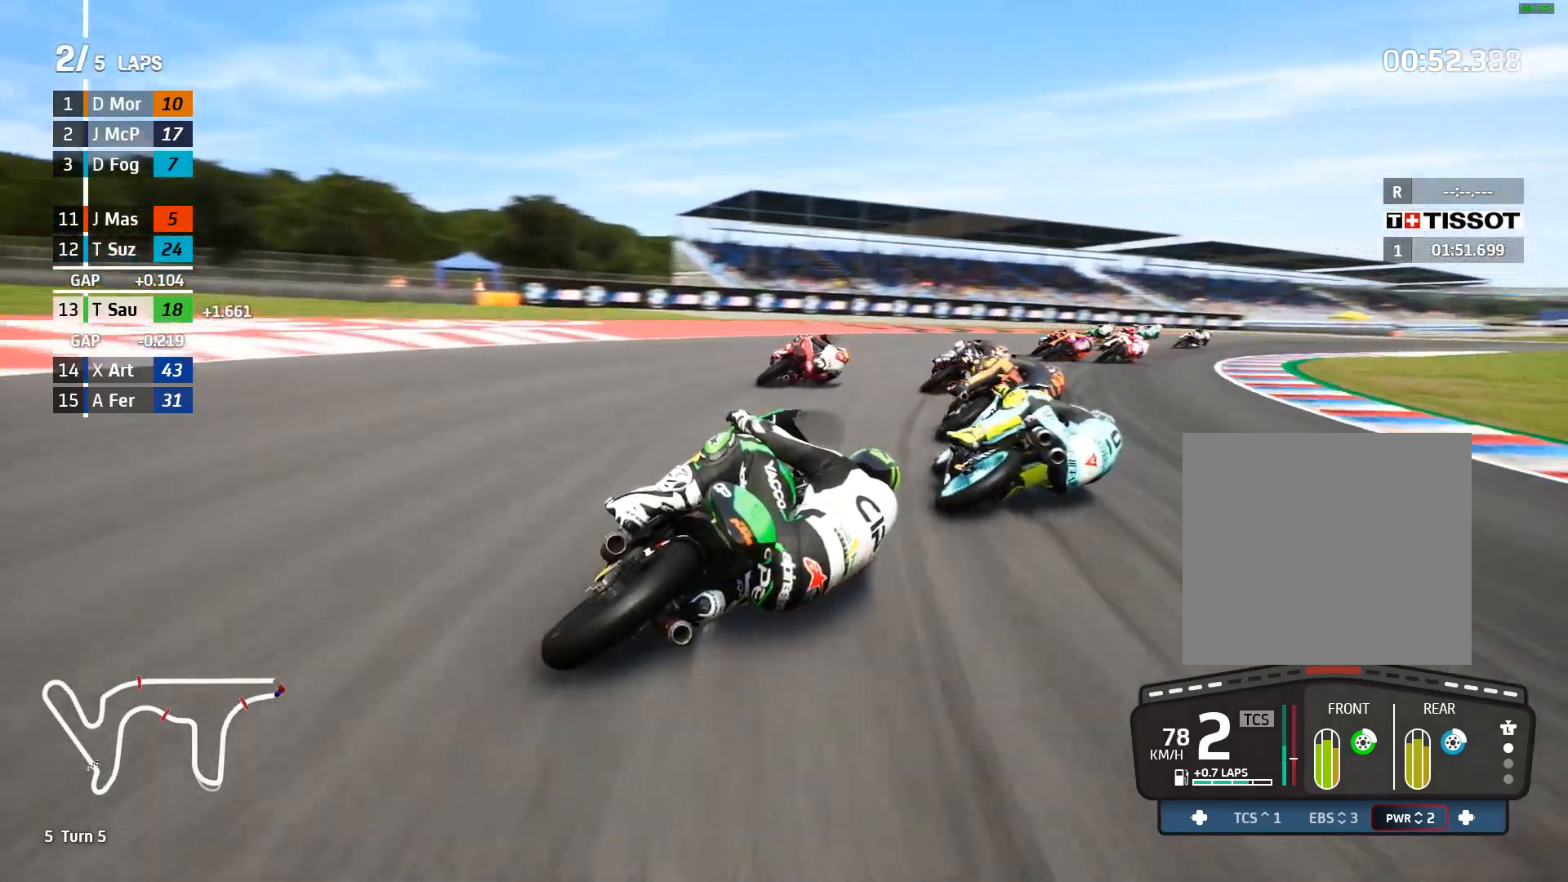
{"buttons": ["R2"], "left_stick": "up-right", "events": [[283, "left_stick", "up-right"]]}